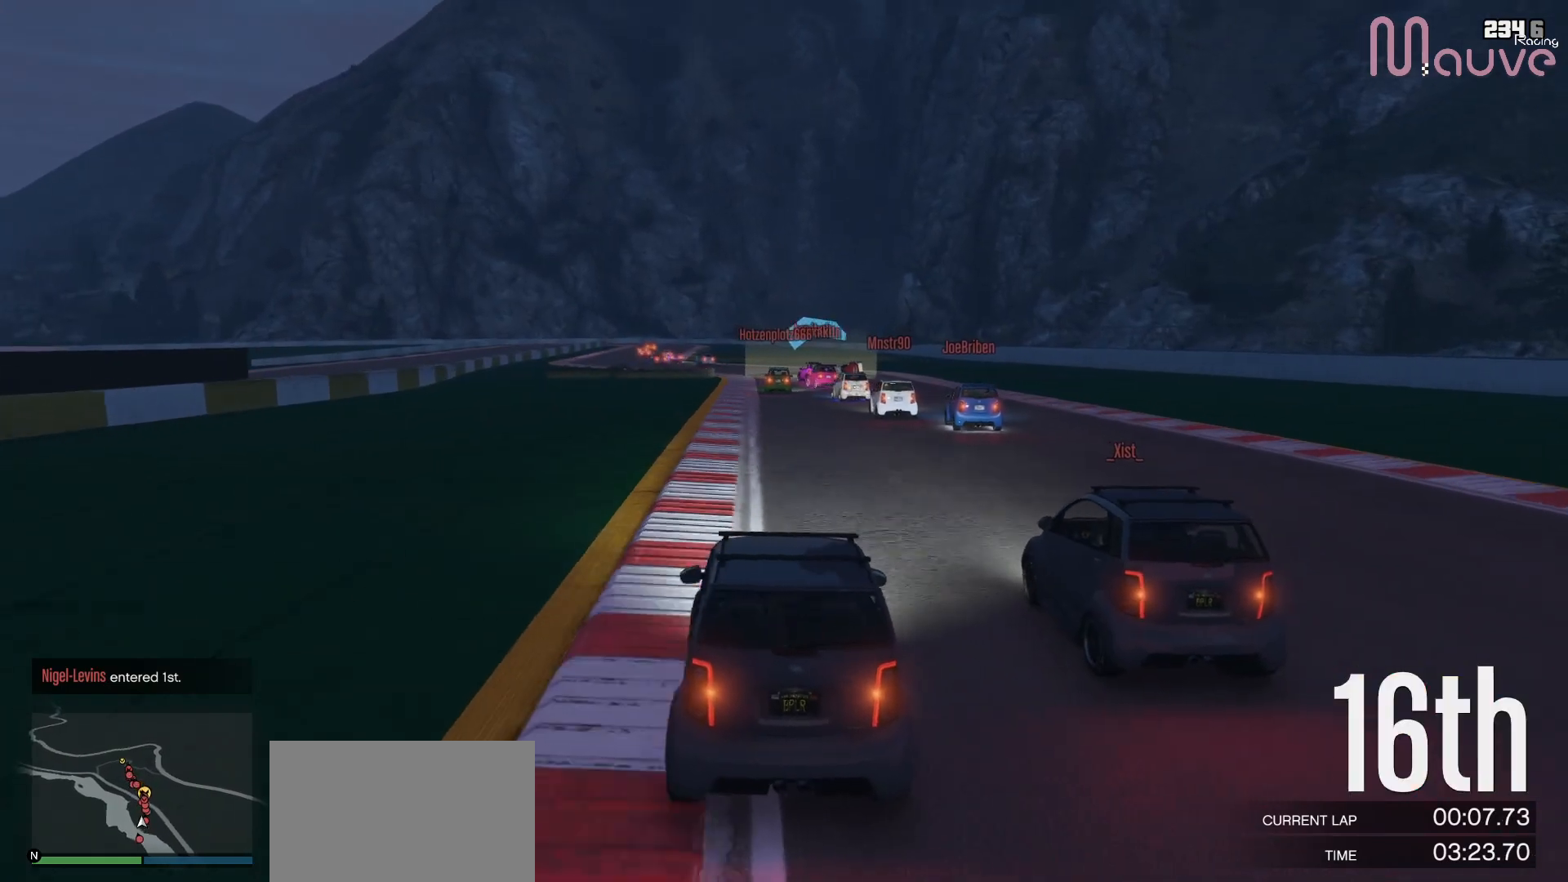
Gameplay with a controller (Xbox layout); each line is a JSON object with the inputs held at the frame after it. "events" lists button and stick changes between this image and that frame as [ms after this image, input, new state], when the widget could be followed in between. Not read: DPAD_DOWN DPAD_LEFT DPAD_RIGHT.
{"buttons": ["R2"], "left_stick": "center", "right_stick": "center", "events": [[33, "left_stick", "right"], [133, "left_stick", "center"], [400, "left_stick", "left"], [500, "left_stick", "center"]]}
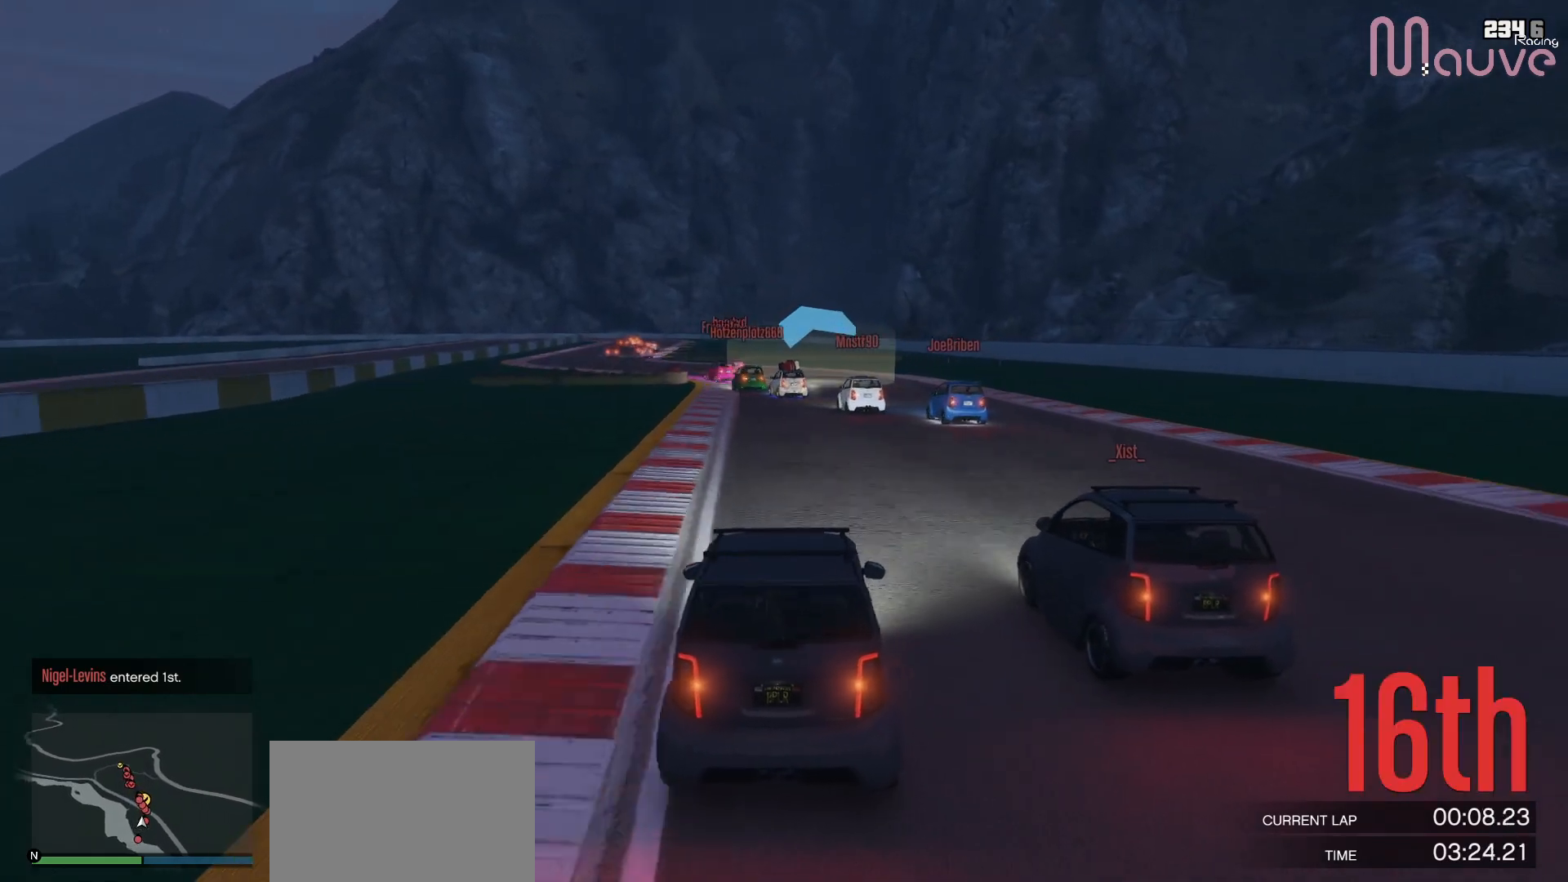
{"buttons": ["R2"], "left_stick": "center", "right_stick": "center", "events": [[183, "left_stick", "left"], [267, "left_stick", "center"]]}
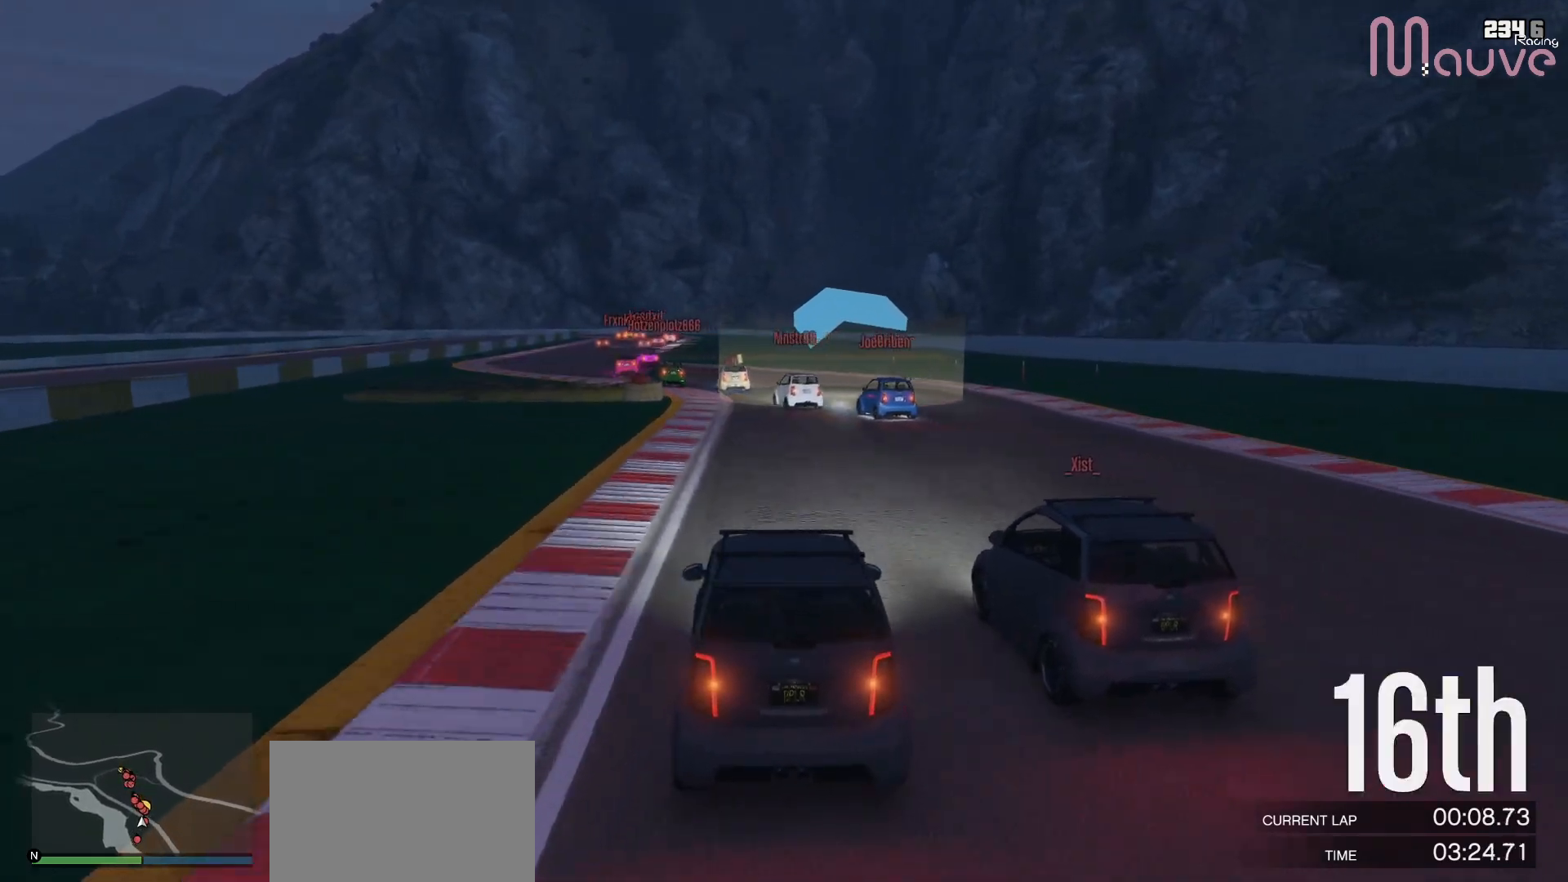
{"buttons": ["R2"], "left_stick": "left", "right_stick": "center", "events": [[150, "left_stick", "left"]]}
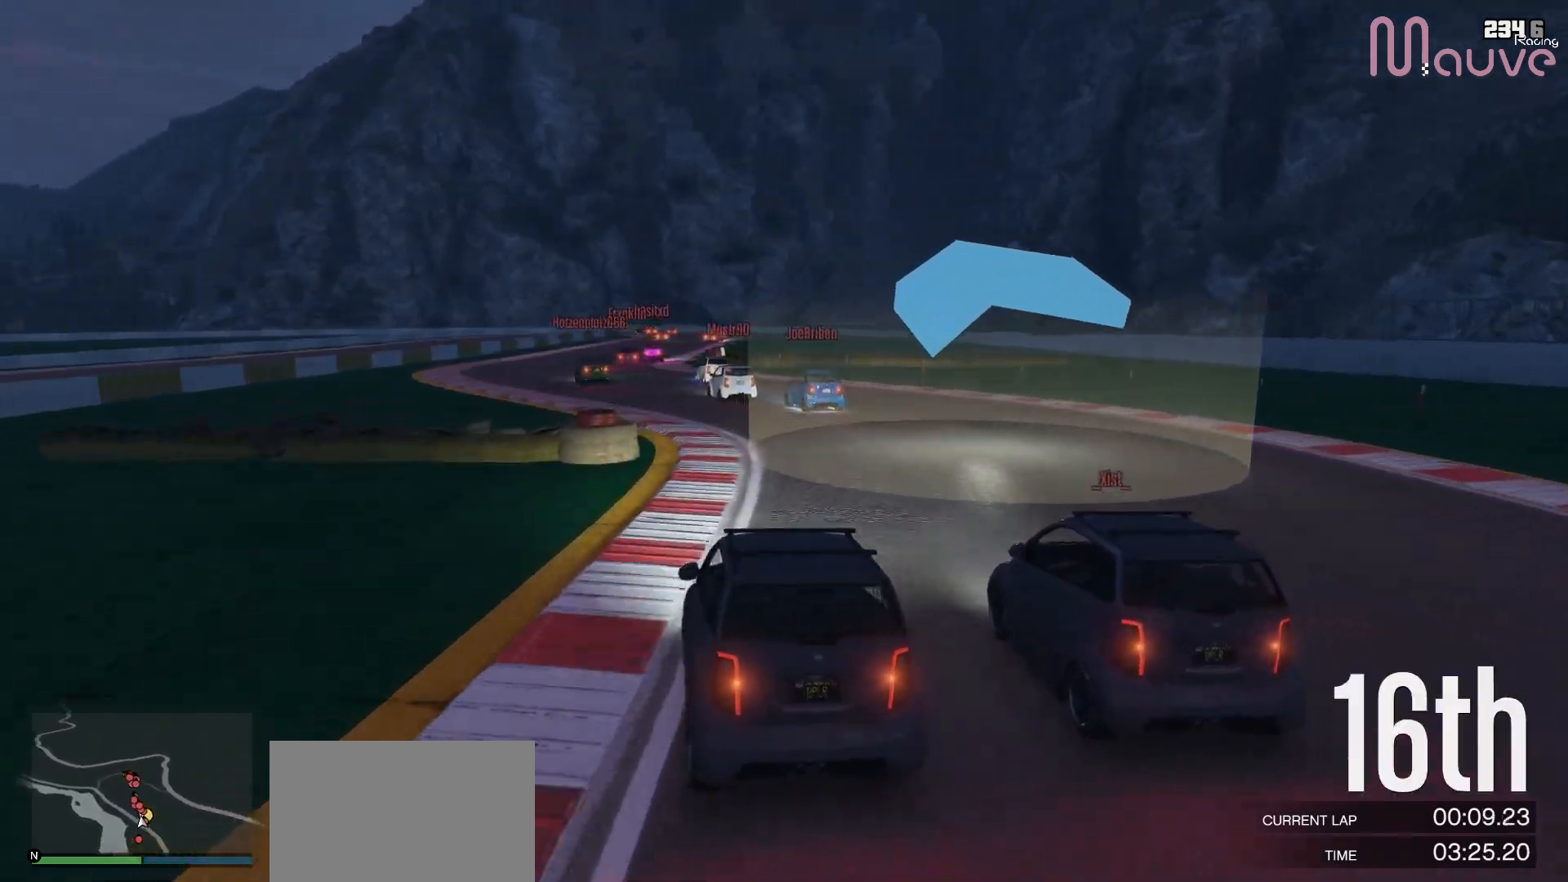
{"buttons": ["R2"], "left_stick": "center", "right_stick": "center", "events": [[100, "left_stick", "center"], [167, "left_stick", "left"], [350, "left_stick", "center"], [433, "left_stick", "left"], [500, "left_stick", "center"]]}
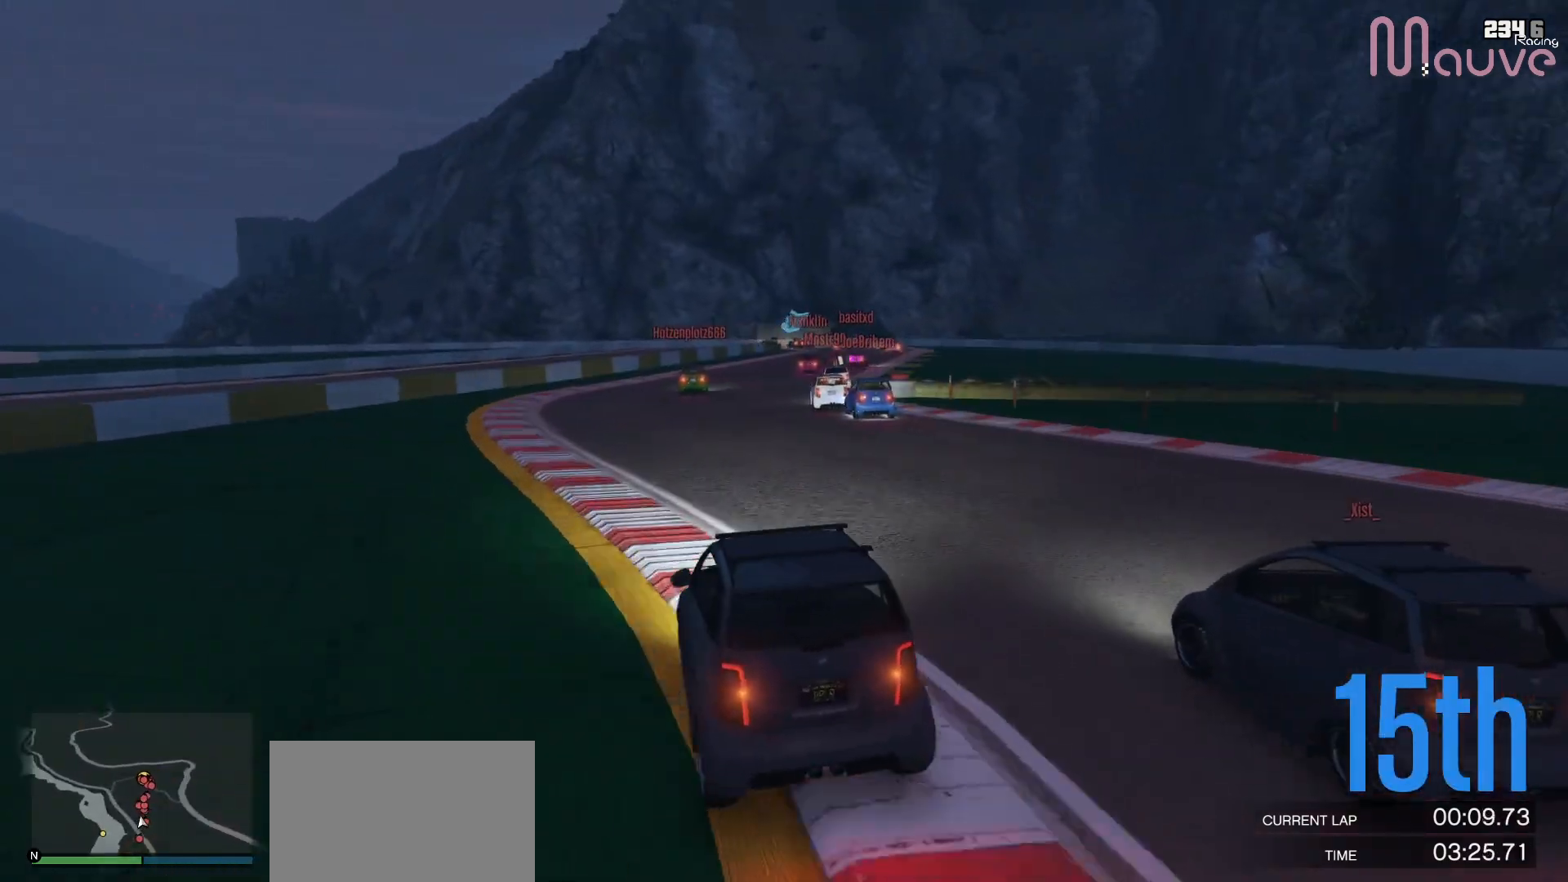
{"buttons": ["R2"], "left_stick": "right", "right_stick": "center", "events": [[133, "left_stick", "right"], [283, "left_stick", "center"], [383, "left_stick", "right"]]}
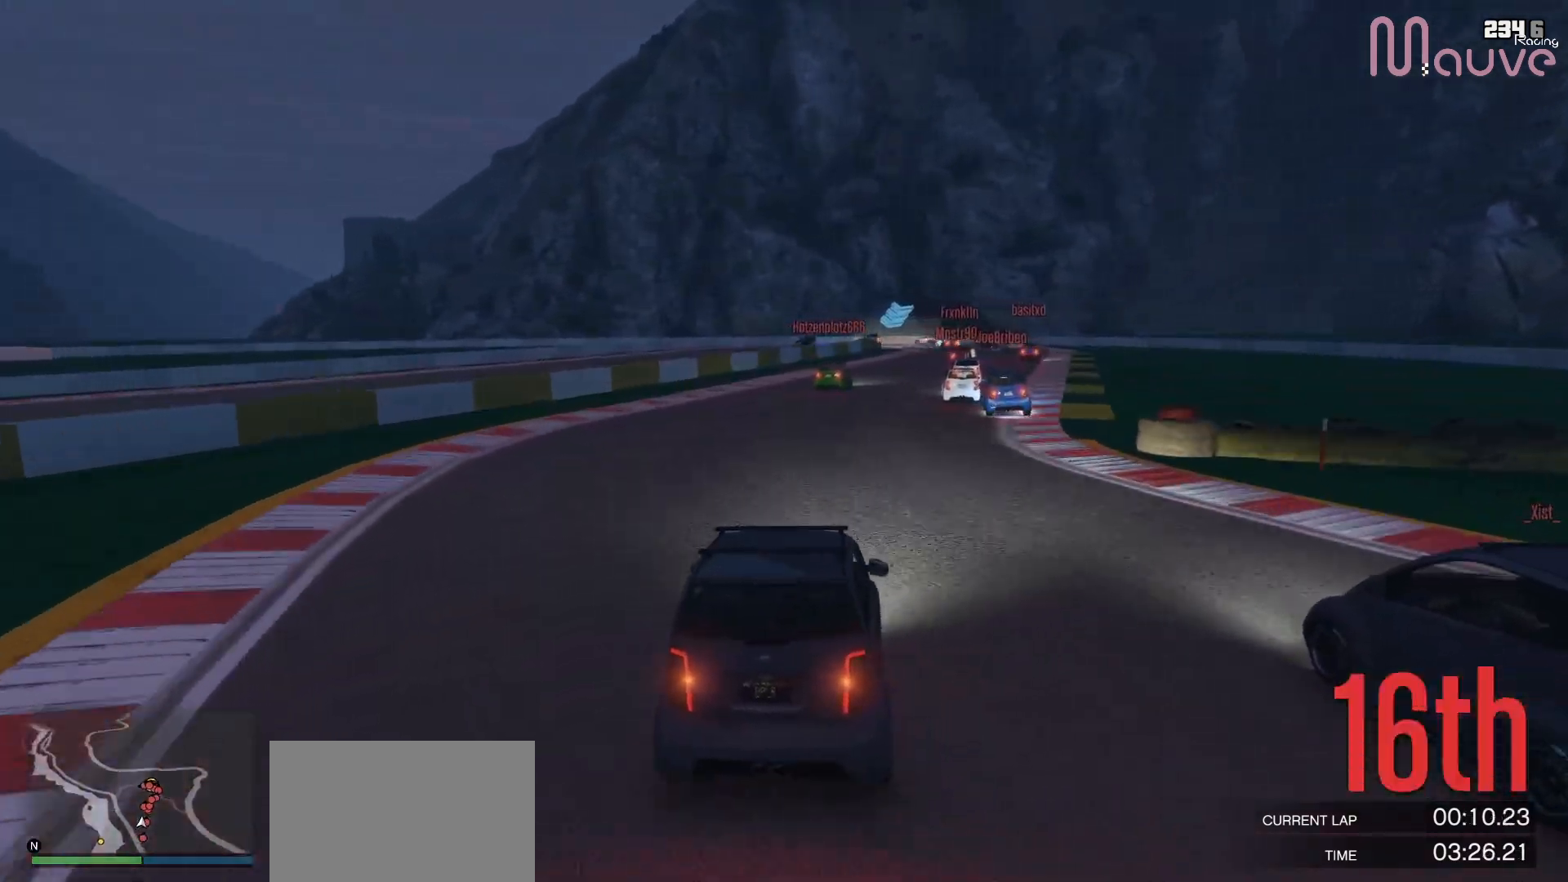
{"buttons": ["R2"], "left_stick": "center", "right_stick": "center", "events": [[50, "left_stick", "center"], [117, "left_stick", "right"], [283, "left_stick", "center"]]}
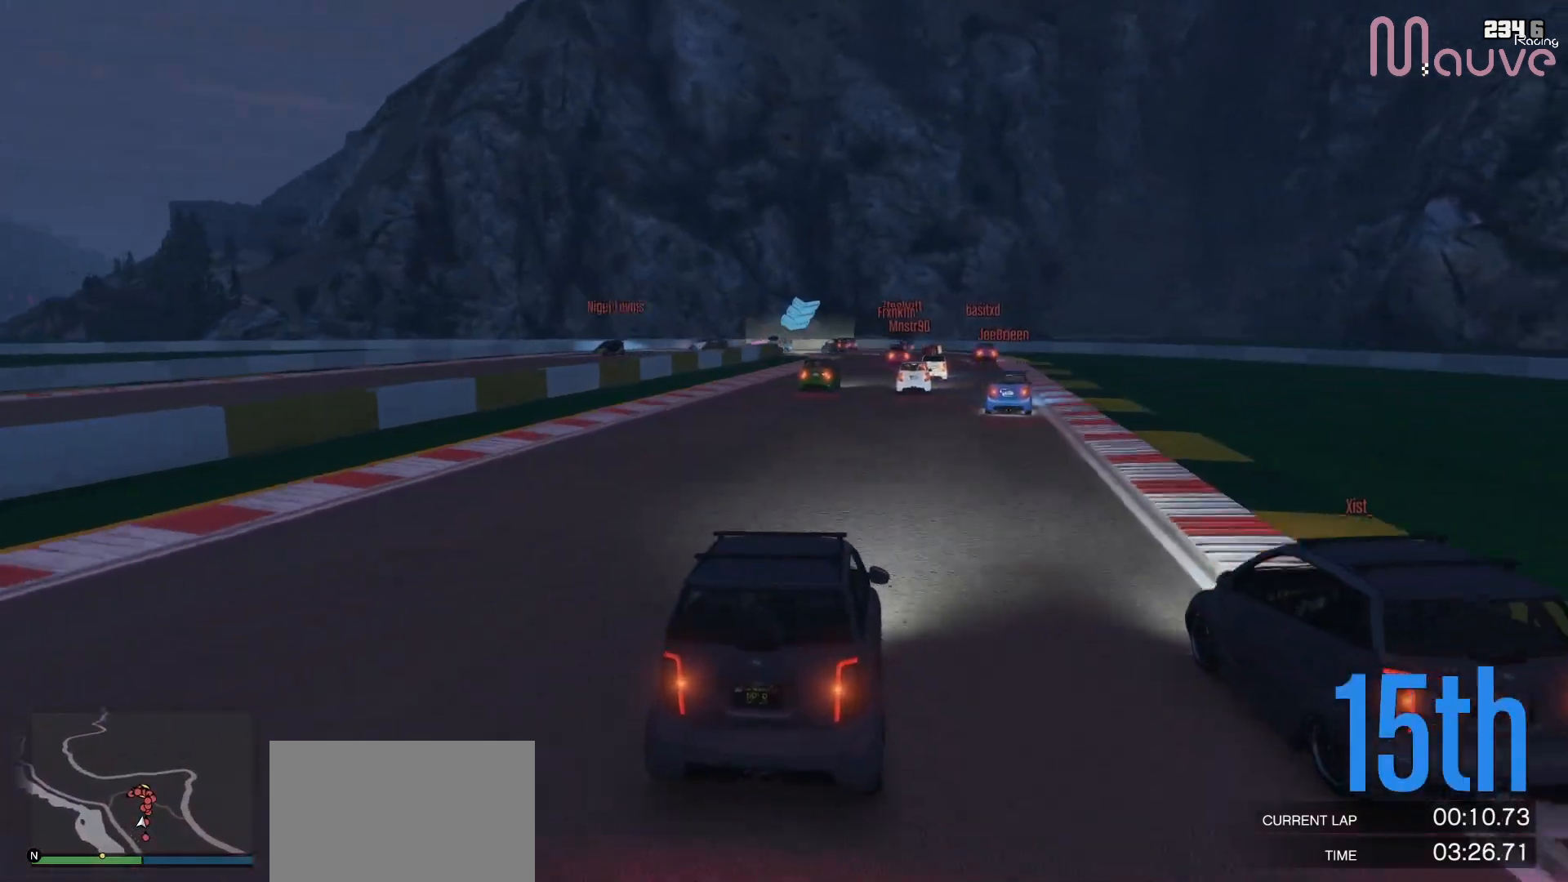
{"buttons": ["L2"], "left_stick": "left", "right_stick": "center", "events": [[17, "left_stick", "right"], [133, "left_stick", "center"], [250, "left_stick", "right"], [350, "left_stick", "center"], [433, "L2", "down"], [483, "R2", "up"], [483, "left_stick", "left"]]}
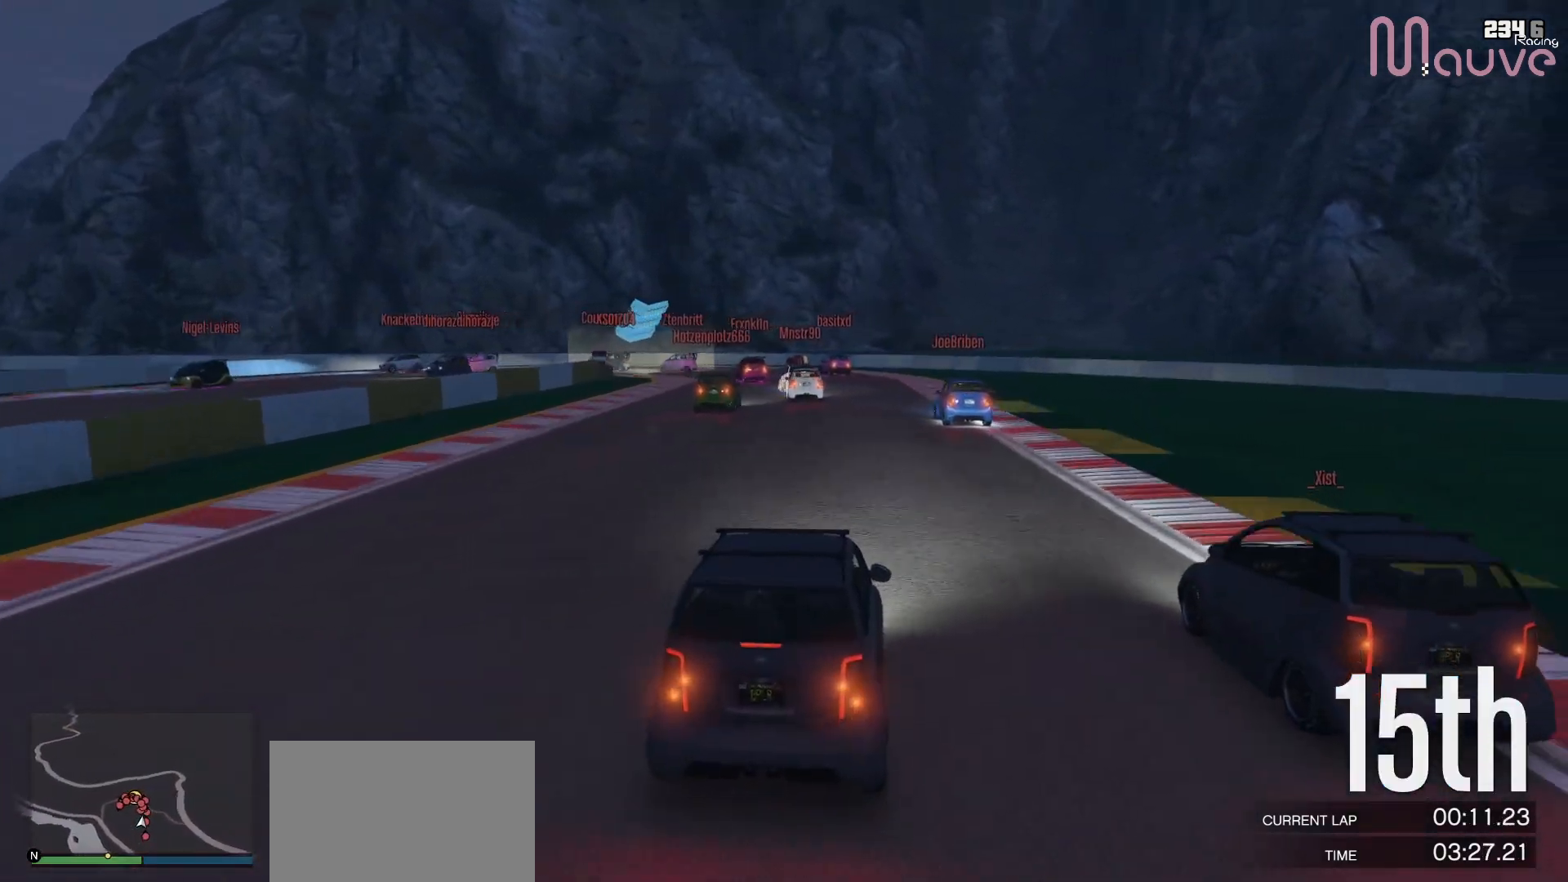
{"buttons": [], "left_stick": "center", "right_stick": "down-left", "events": [[117, "left_stick", "center"], [300, "L2", "up"], [383, "right_stick", "down-left"]]}
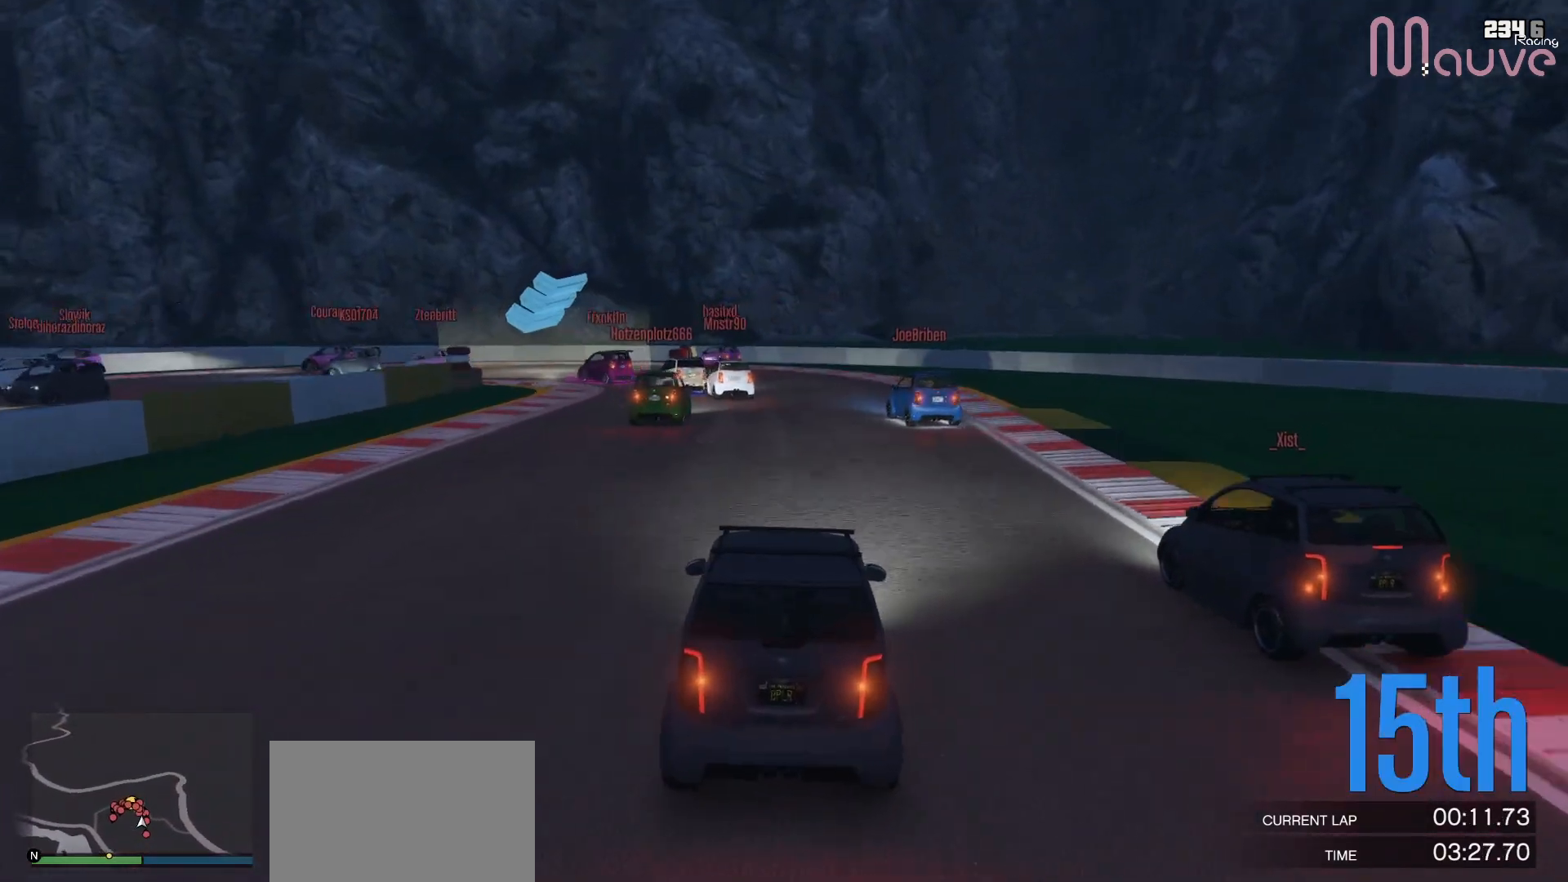
{"buttons": ["L2"], "left_stick": "center", "right_stick": "down-left", "events": [[17, "L2", "down"], [33, "left_stick", "left"], [183, "left_stick", "center"], [300, "left_stick", "left"], [467, "left_stick", "center"]]}
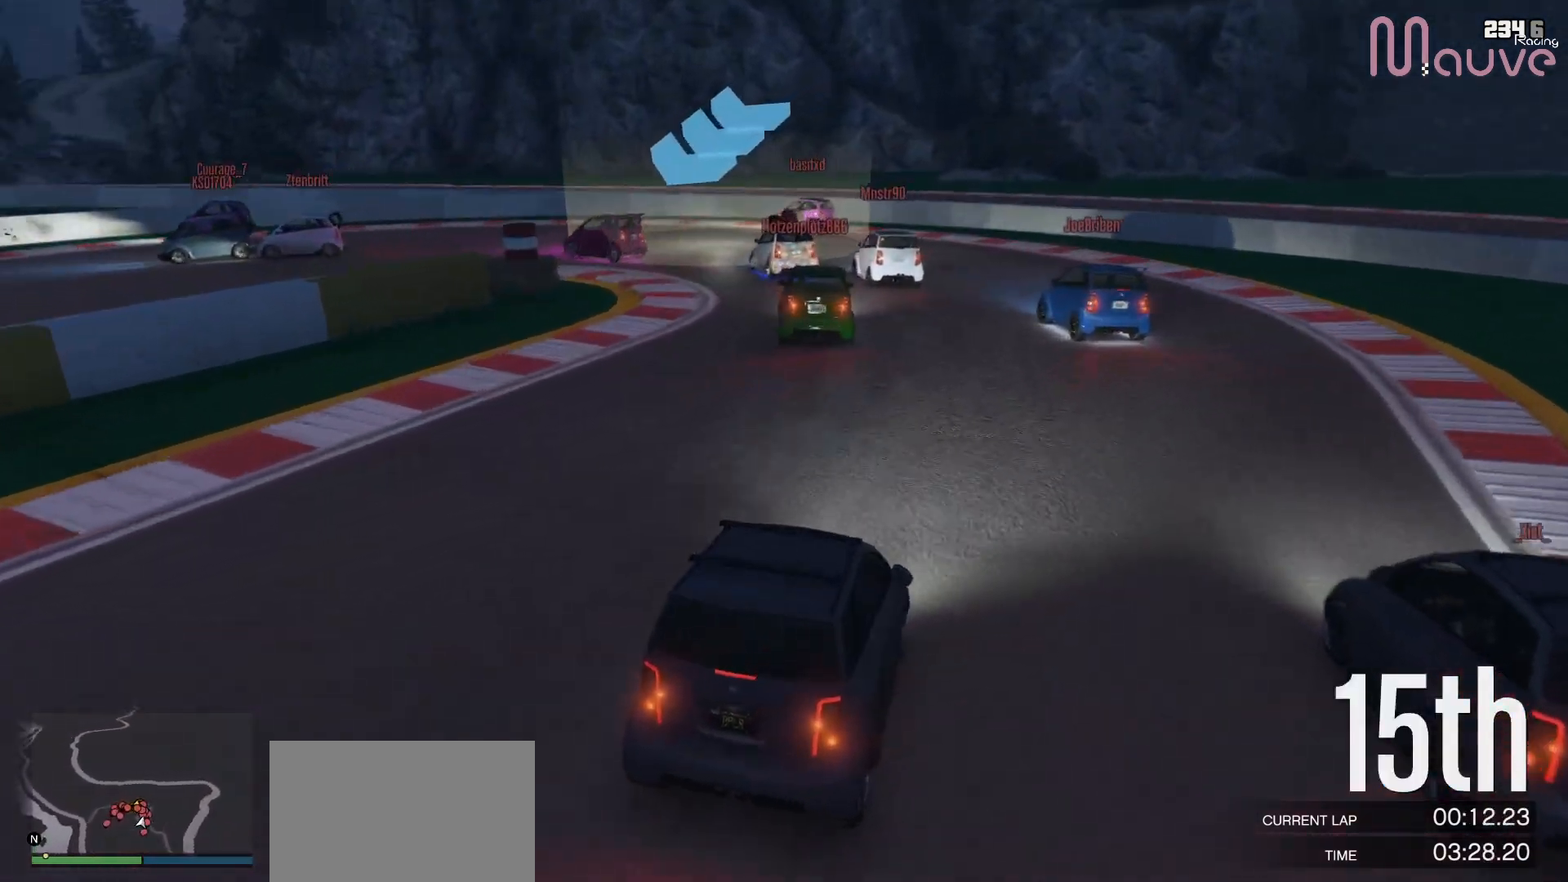
{"buttons": ["L2"], "left_stick": "left", "right_stick": "down-left", "events": [[100, "L2", "up"], [150, "left_stick", "left"], [233, "L2", "down"]]}
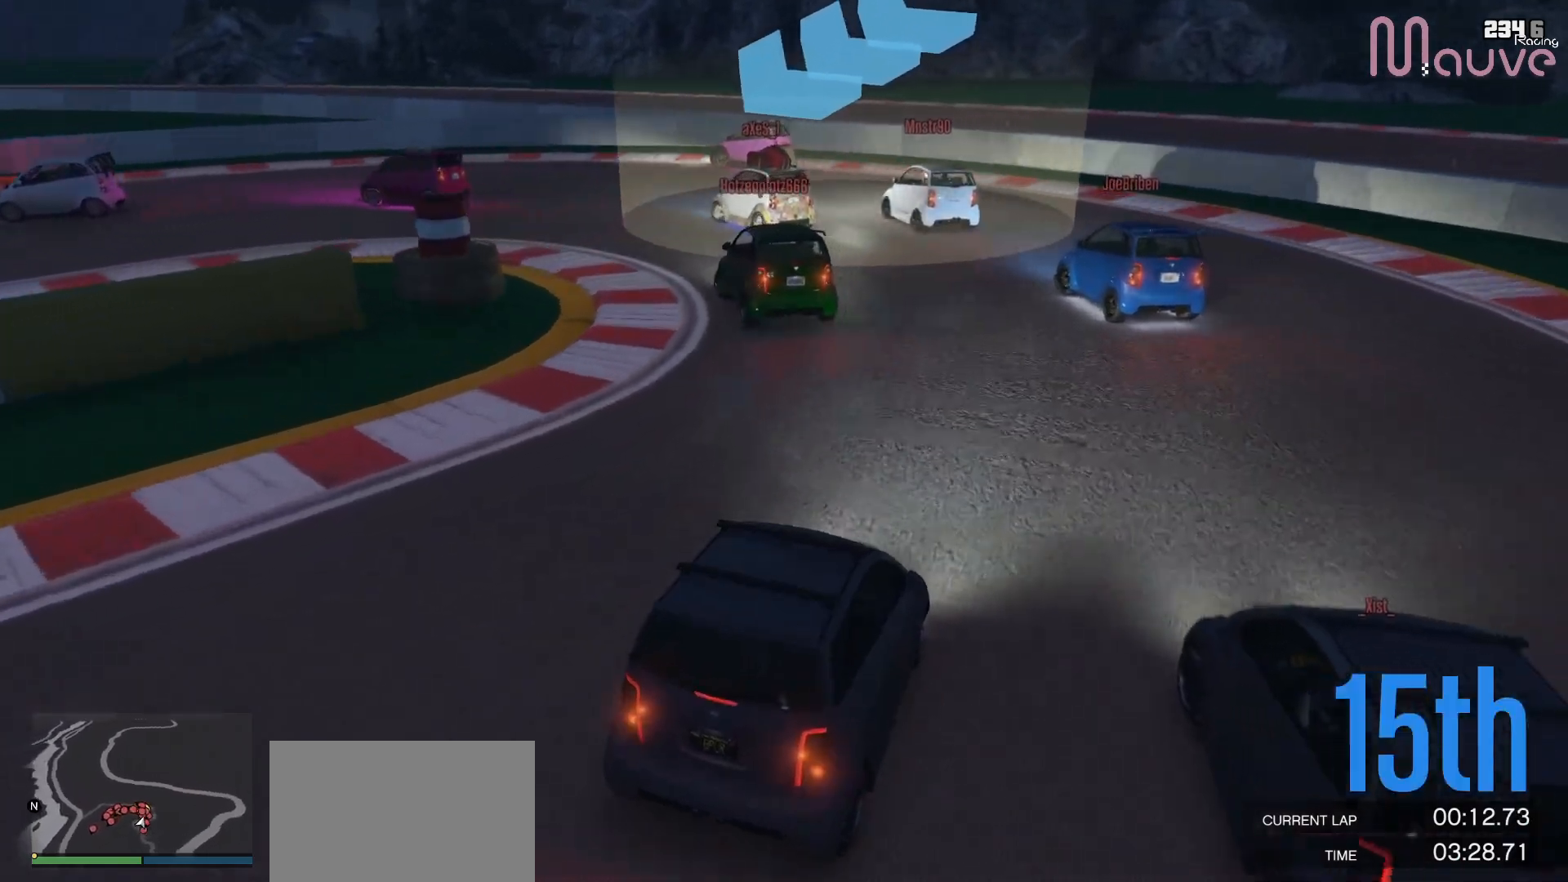
{"buttons": [], "left_stick": "left", "right_stick": "down-left", "events": [[133, "L2", "up"]]}
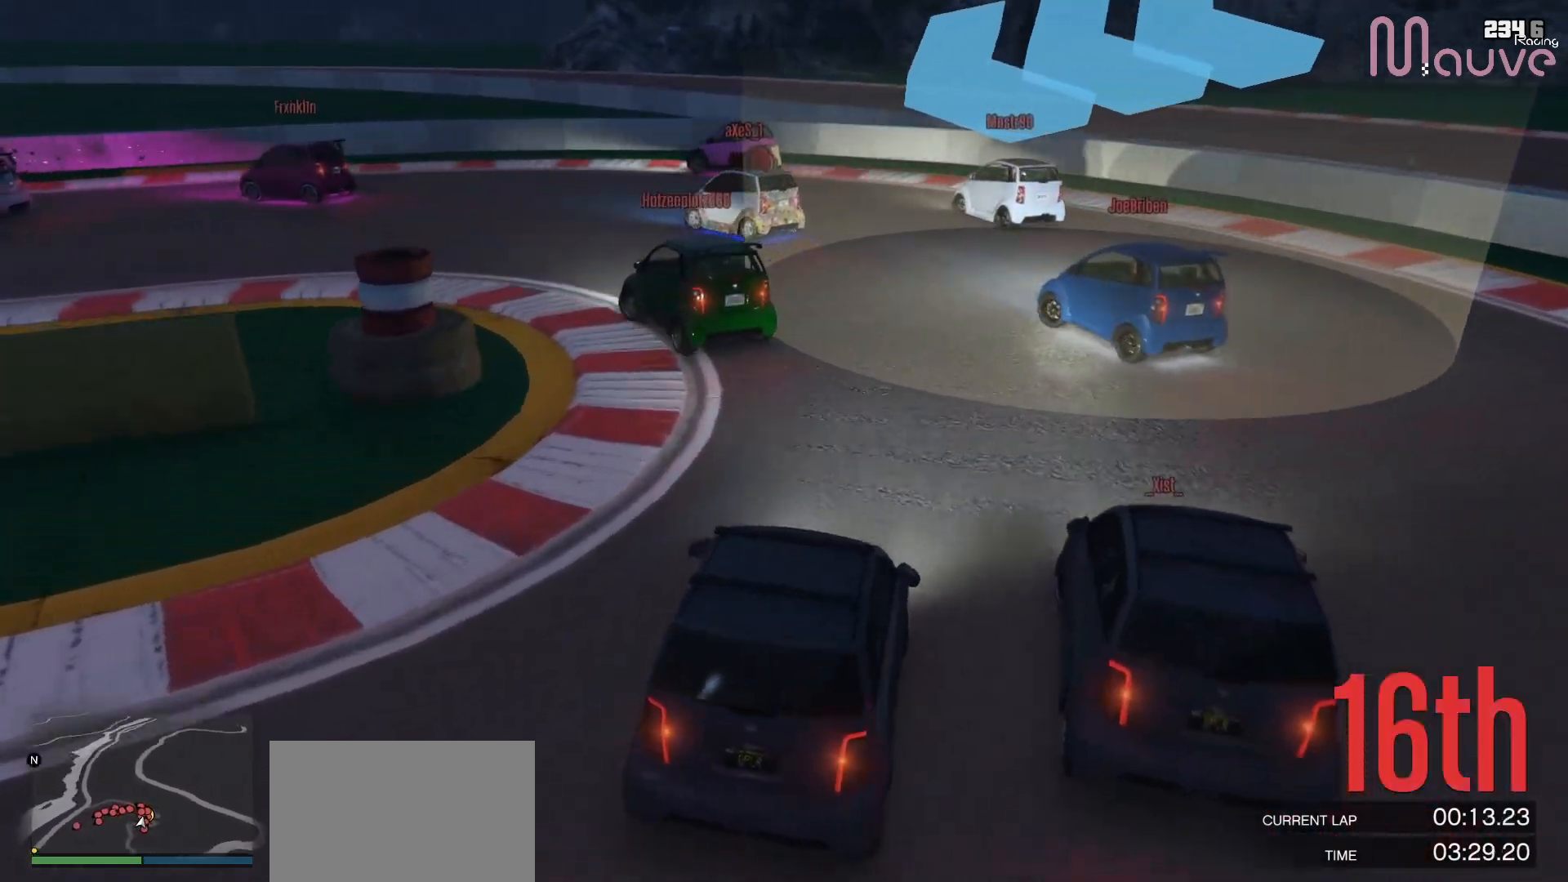
{"buttons": ["R2"], "left_stick": "left", "right_stick": "center", "events": [[67, "R2", "down"], [100, "right_stick", "left"], [217, "right_stick", "center"]]}
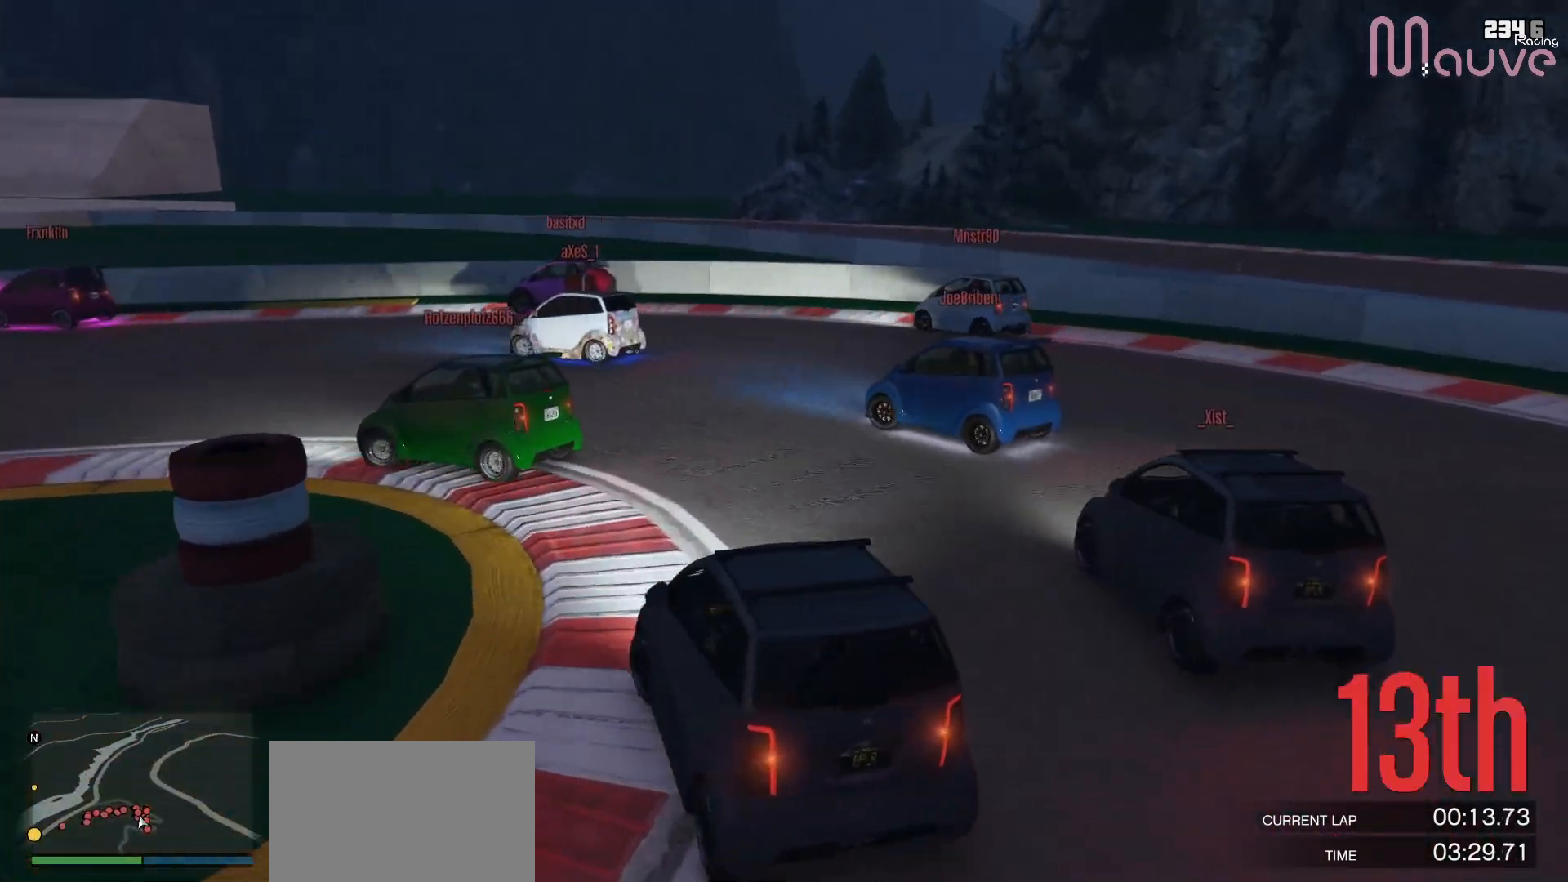
{"buttons": ["R2"], "left_stick": "left", "right_stick": "center", "events": []}
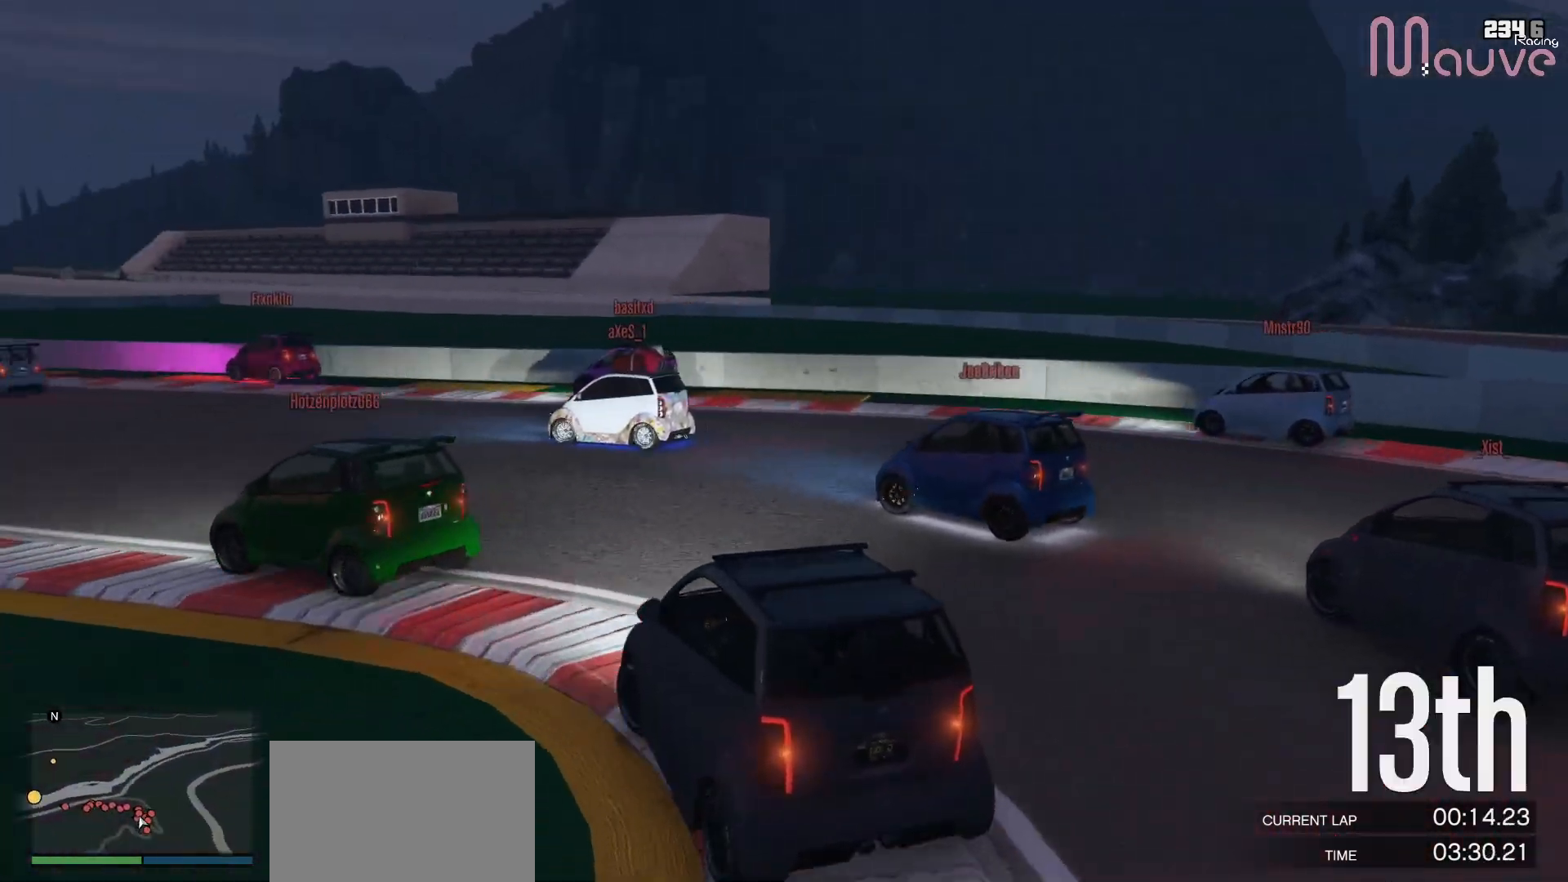
{"buttons": ["R2"], "left_stick": "left", "right_stick": "center", "events": []}
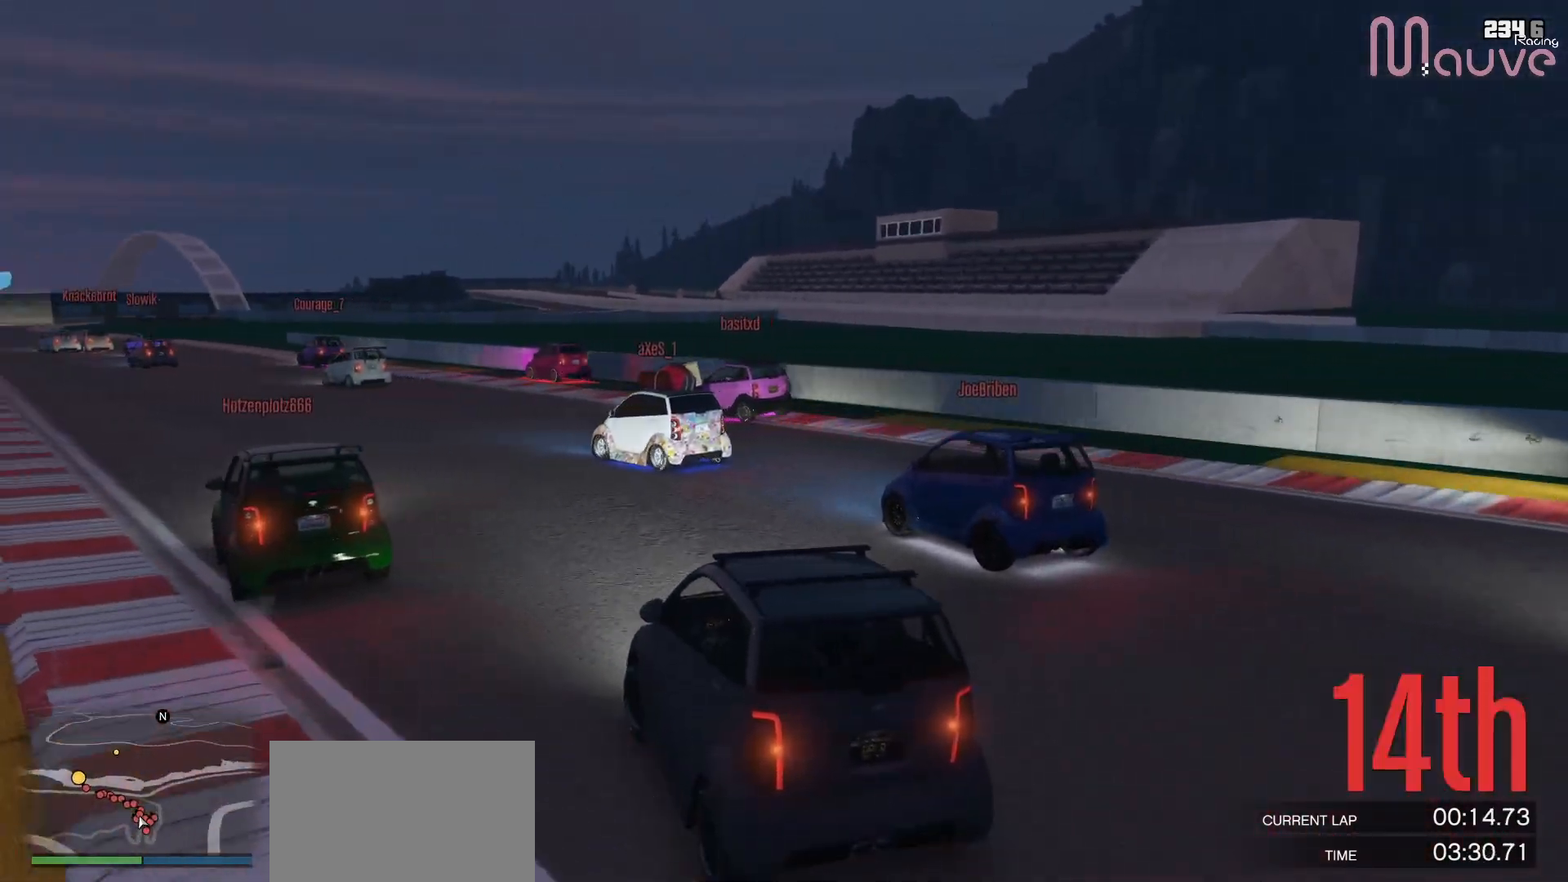
{"buttons": ["R2", "R3"], "left_stick": "center", "right_stick": "center", "events": [[100, "left_stick", "center"], [200, "left_stick", "left"], [333, "left_stick", "center"], [367, "R3", "down"]]}
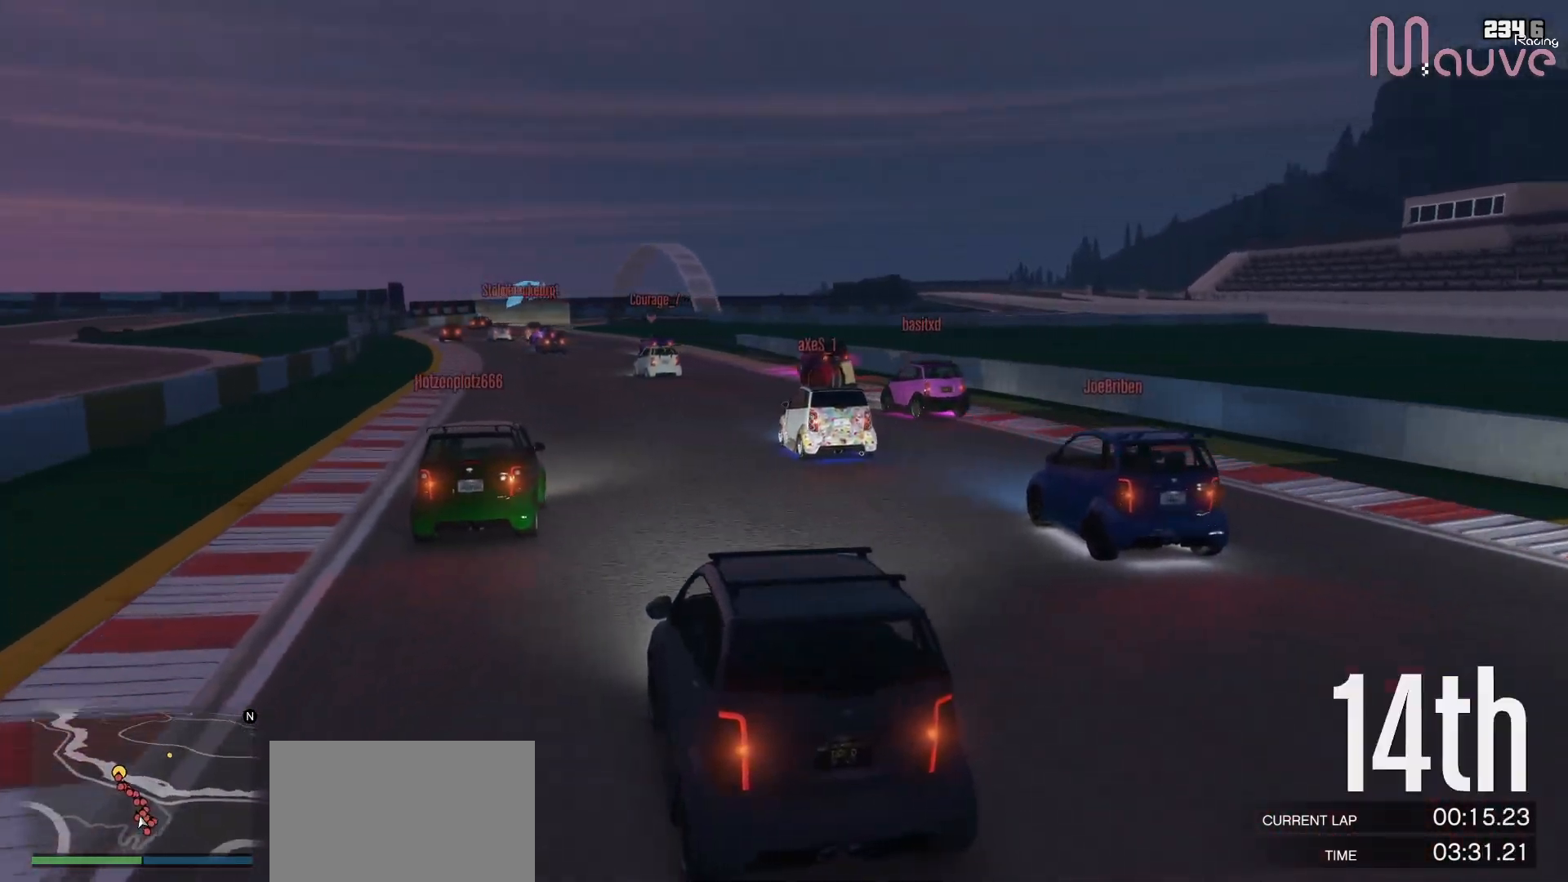
{"buttons": ["R2"], "left_stick": "center", "right_stick": "center"}
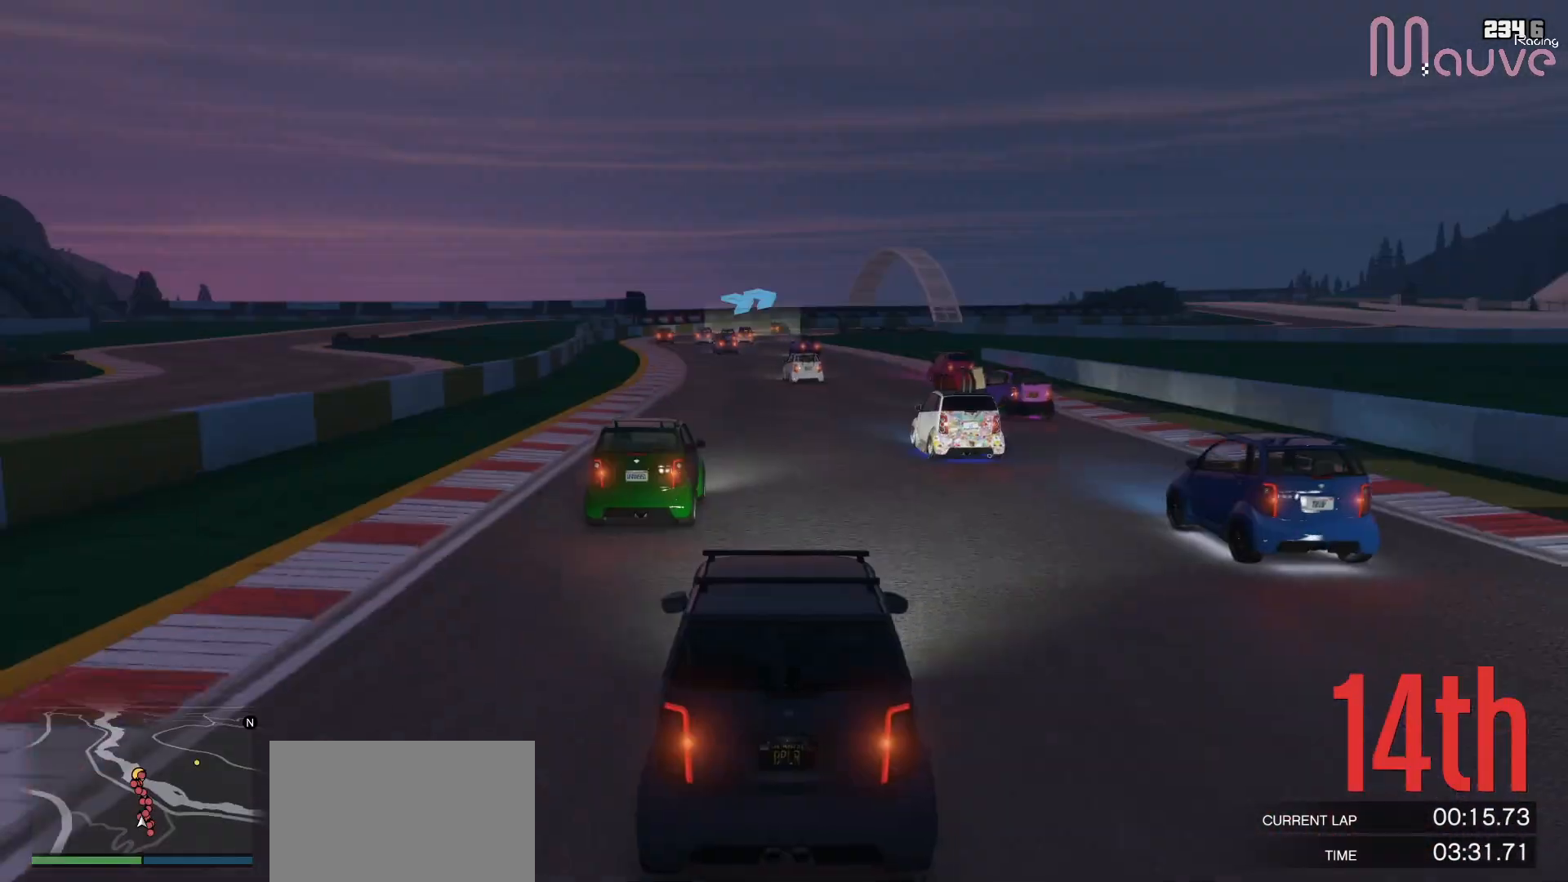
{"buttons": ["R2", "R3"], "left_stick": "center", "right_stick": "center", "events": [[300, "R3", "down"]]}
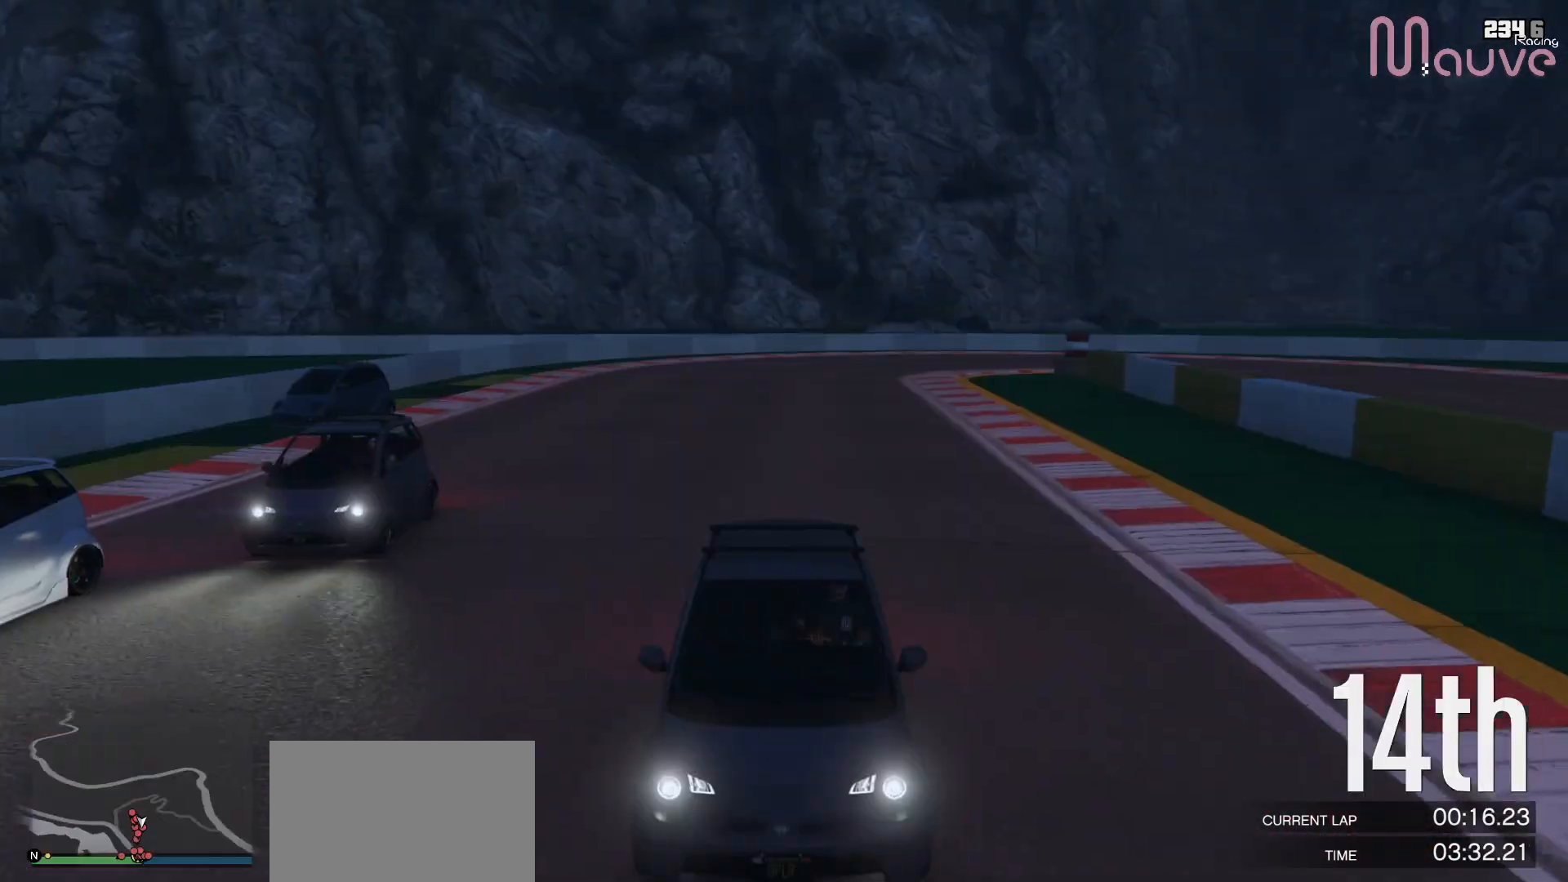
{"buttons": ["R2"], "left_stick": "left", "right_stick": "center", "events": [[100, "left_stick", "up-left"], [217, "left_stick", "center"], [433, "R3", "up"], [467, "left_stick", "left"]]}
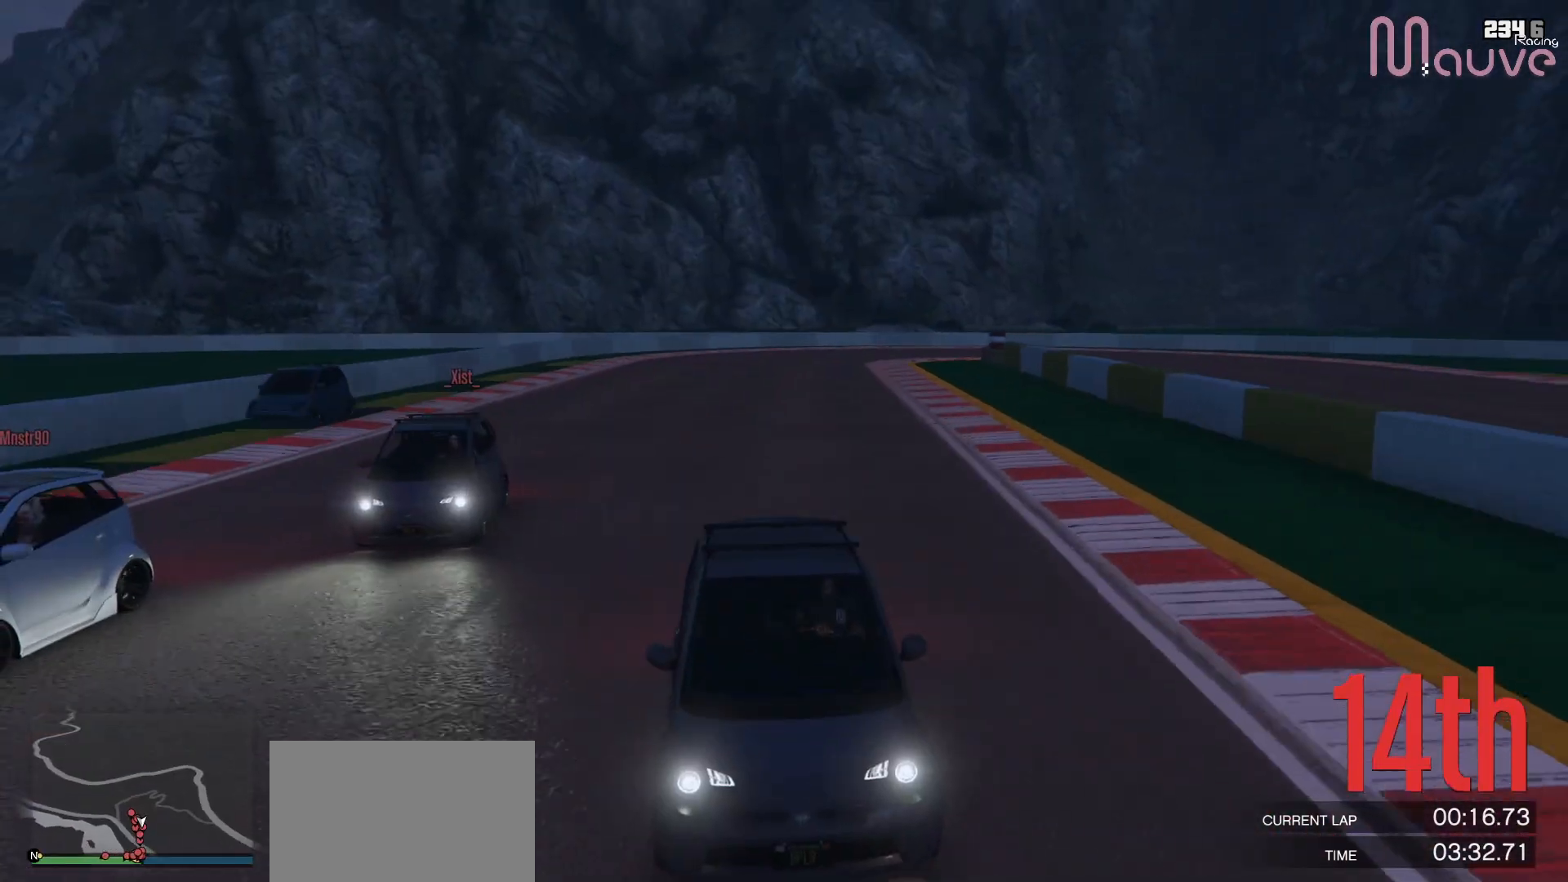
{"buttons": ["R2"], "left_stick": "center", "right_stick": "down-right", "events": [[67, "left_stick", "center"], [133, "right_stick", "down-right"]]}
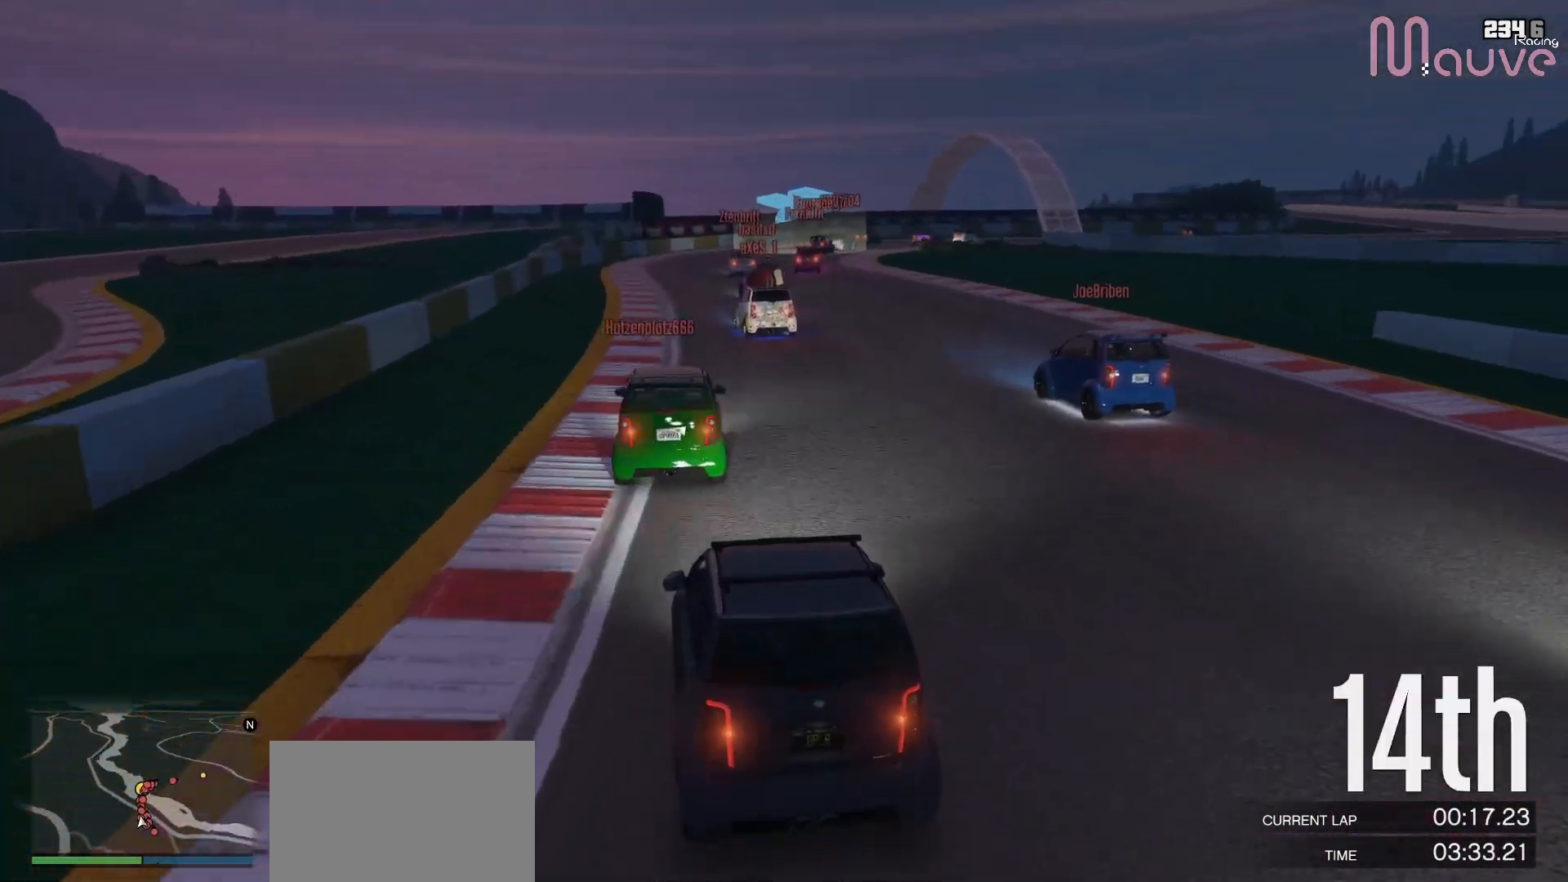
{"buttons": ["R2"], "left_stick": "center", "right_stick": "down-right", "events": [[217, "left_stick", "right"], [300, "left_stick", "center"]]}
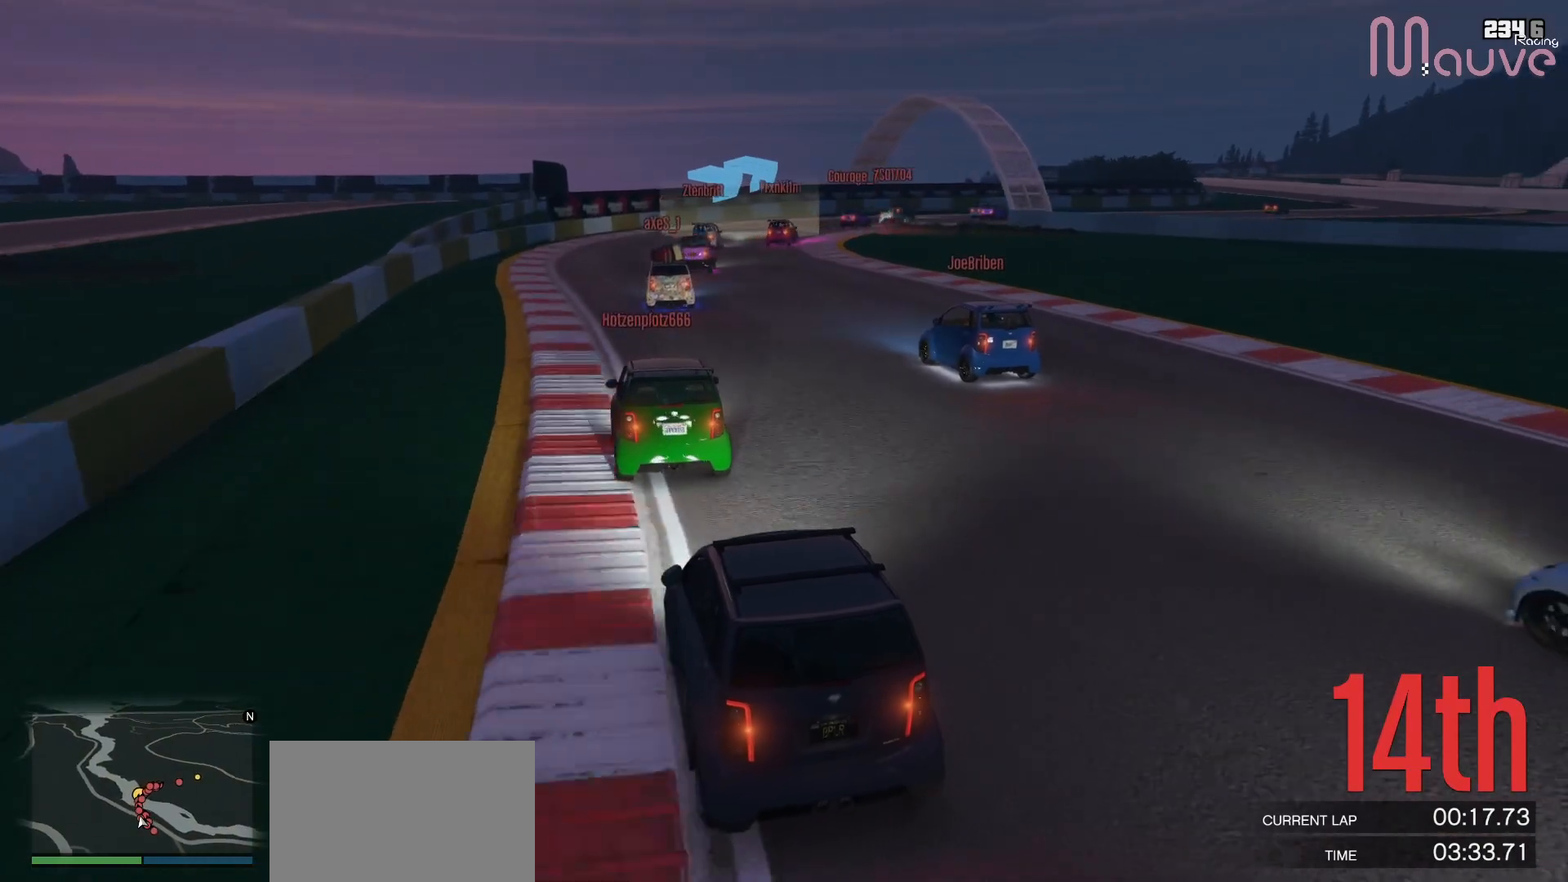
{"buttons": ["R2"], "left_stick": "right", "right_stick": "down-right", "events": [[483, "left_stick", "right"]]}
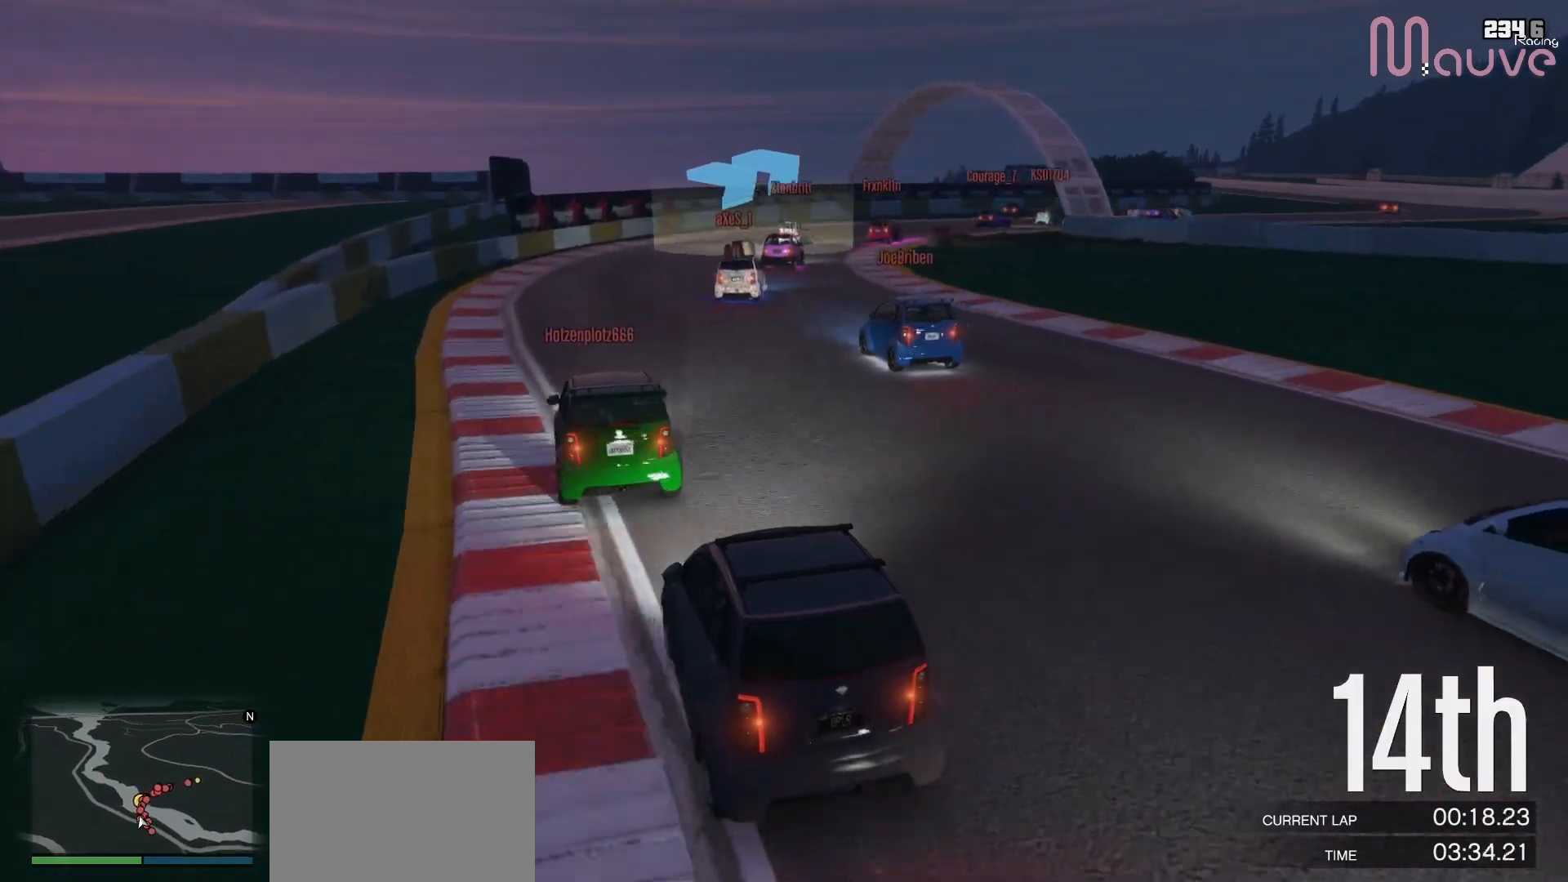
{"buttons": ["R2"], "left_stick": "center", "right_stick": "down-right", "events": [[117, "left_stick", "center"], [217, "left_stick", "right"], [383, "left_stick", "center"]]}
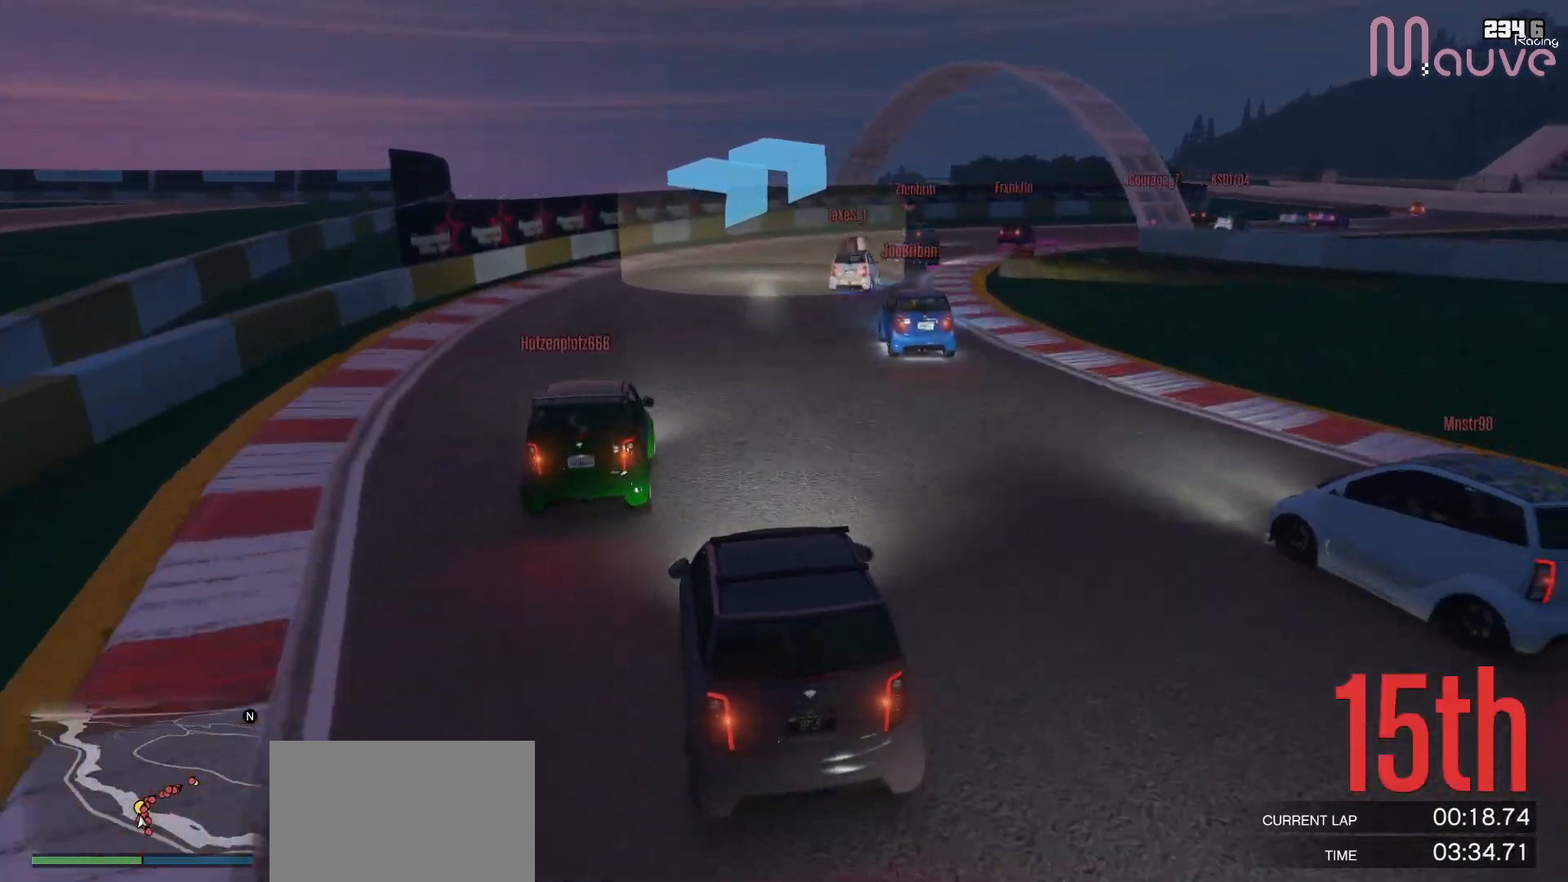
{"buttons": [], "left_stick": "center", "right_stick": "down-right", "events": [[67, "left_stick", "right"], [483, "R2", "up"], [483, "left_stick", "center"]]}
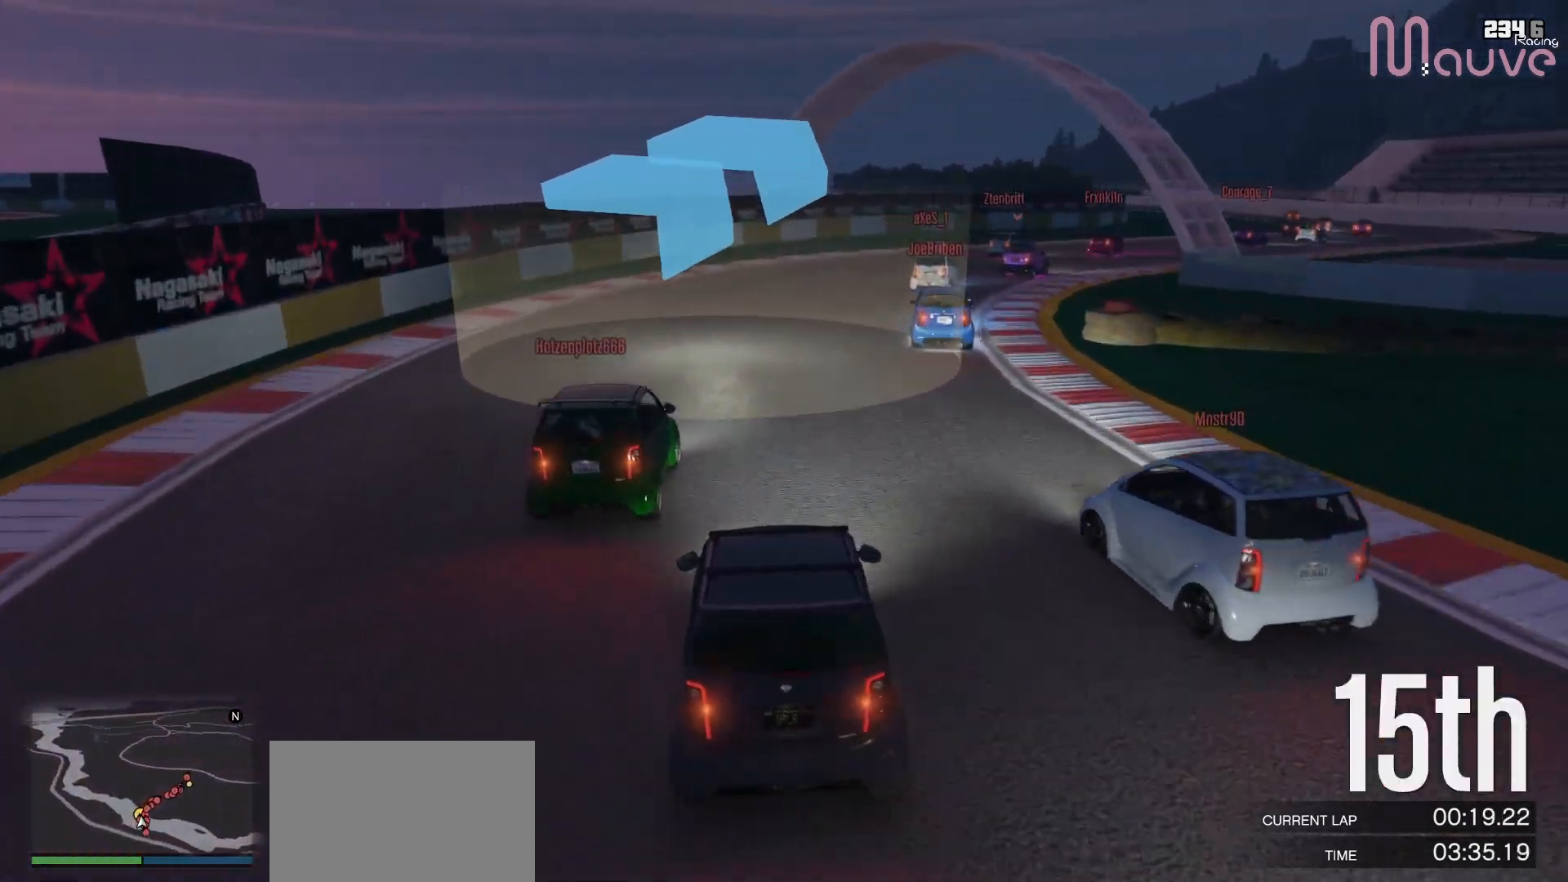
{"buttons": [], "left_stick": "right", "right_stick": "down-right", "events": [[33, "left_stick", "right"], [167, "R2", "down"], [233, "left_stick", "center"], [317, "left_stick", "right"], [467, "R2", "up"]]}
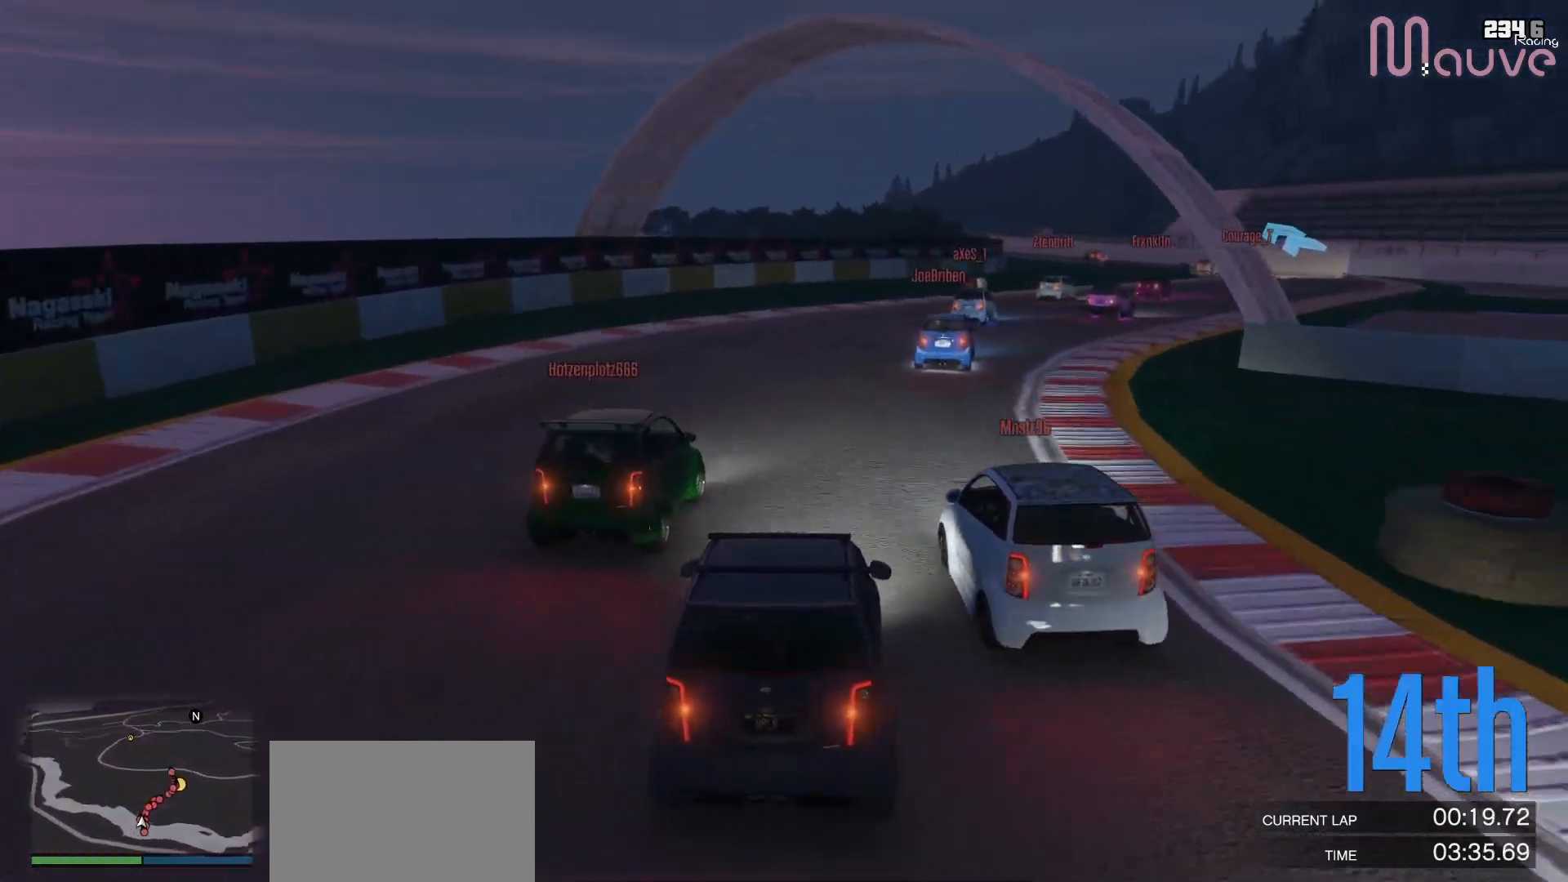
{"buttons": ["R2"], "left_stick": "right", "right_stick": "down-right", "events": [[117, "R2", "down"], [233, "left_stick", "center"], [483, "left_stick", "right"]]}
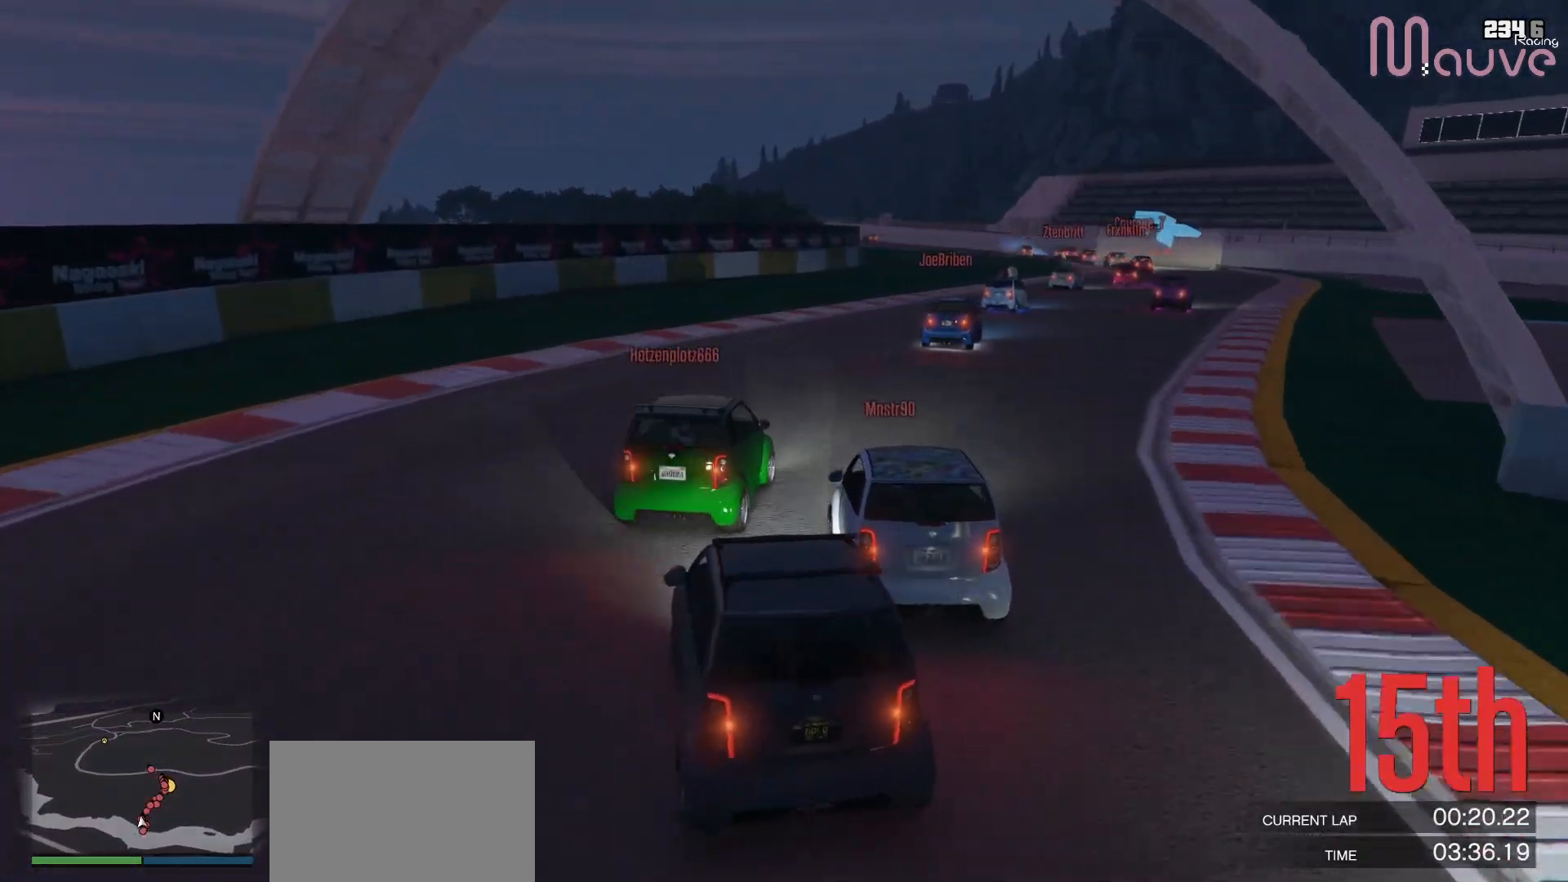
{"buttons": ["R2"], "left_stick": "right", "right_stick": "down-right", "events": [[167, "left_stick", "center"], [250, "left_stick", "right"]]}
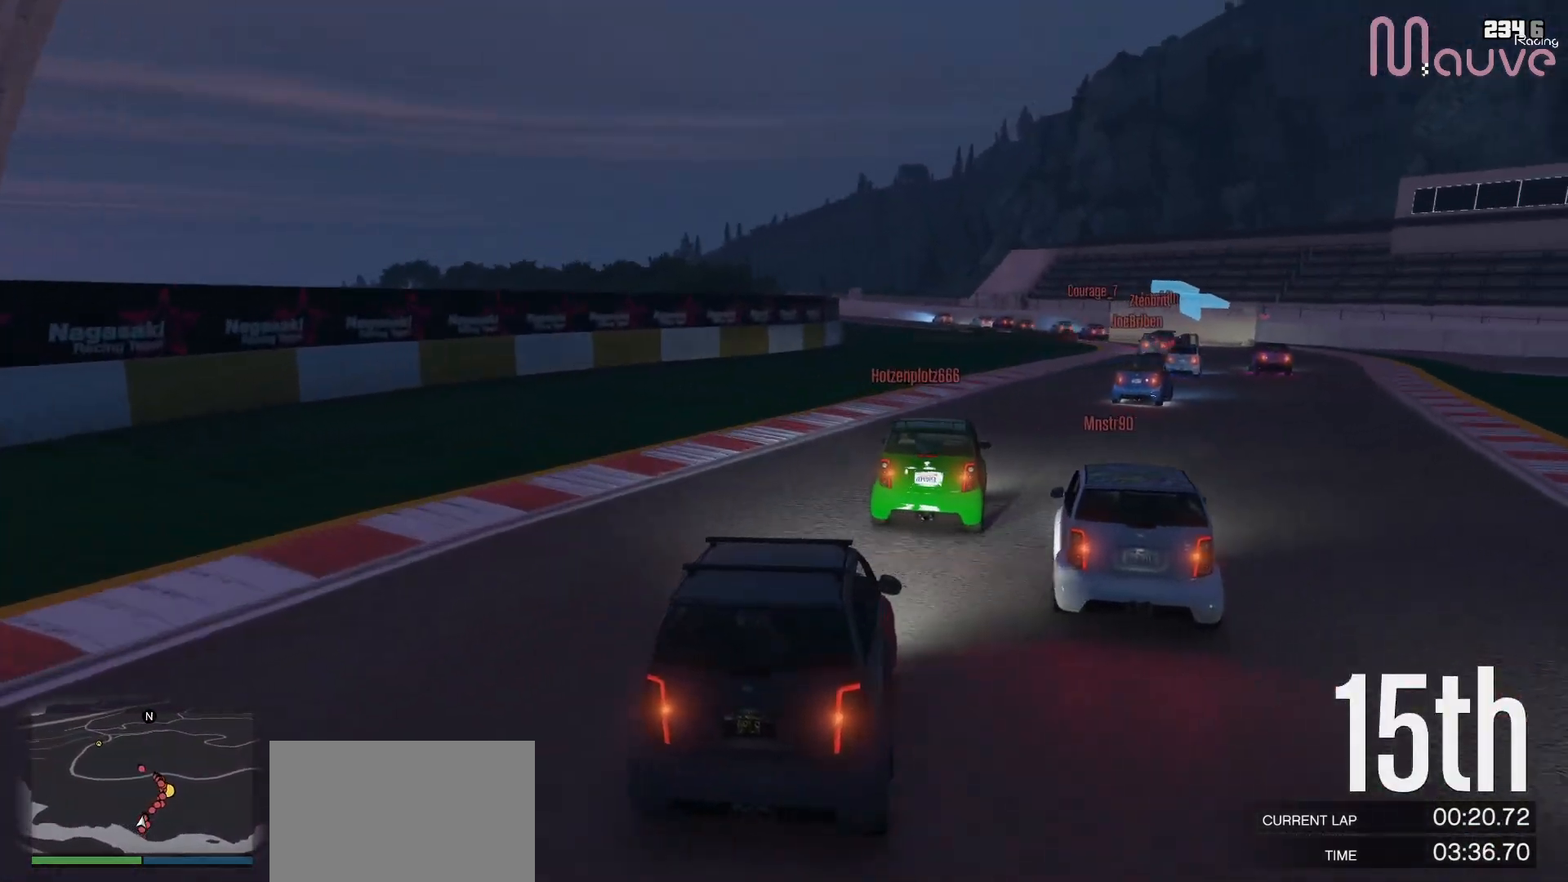
{"buttons": ["R2"], "left_stick": "right", "right_stick": "center", "events": [[33, "right_stick", "center"], [217, "left_stick", "center"], [267, "left_stick", "right"]]}
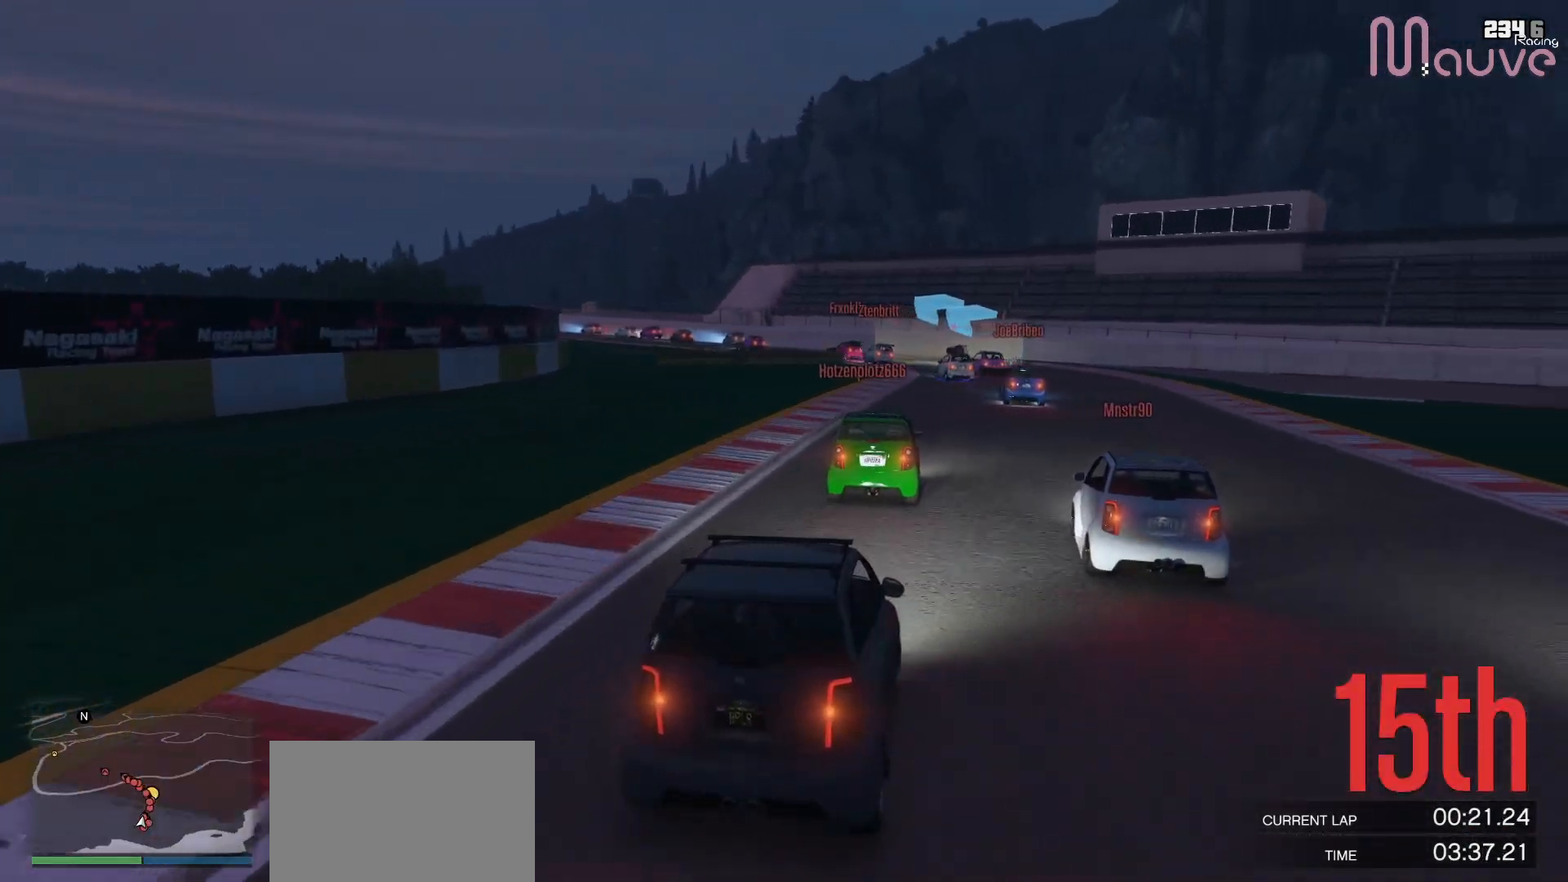
{"buttons": ["R2"], "left_stick": "center", "right_stick": "down-left", "events": [[50, "right_stick", "down-left"], [83, "left_stick", "center"], [267, "left_stick", "left"], [417, "left_stick", "center"]]}
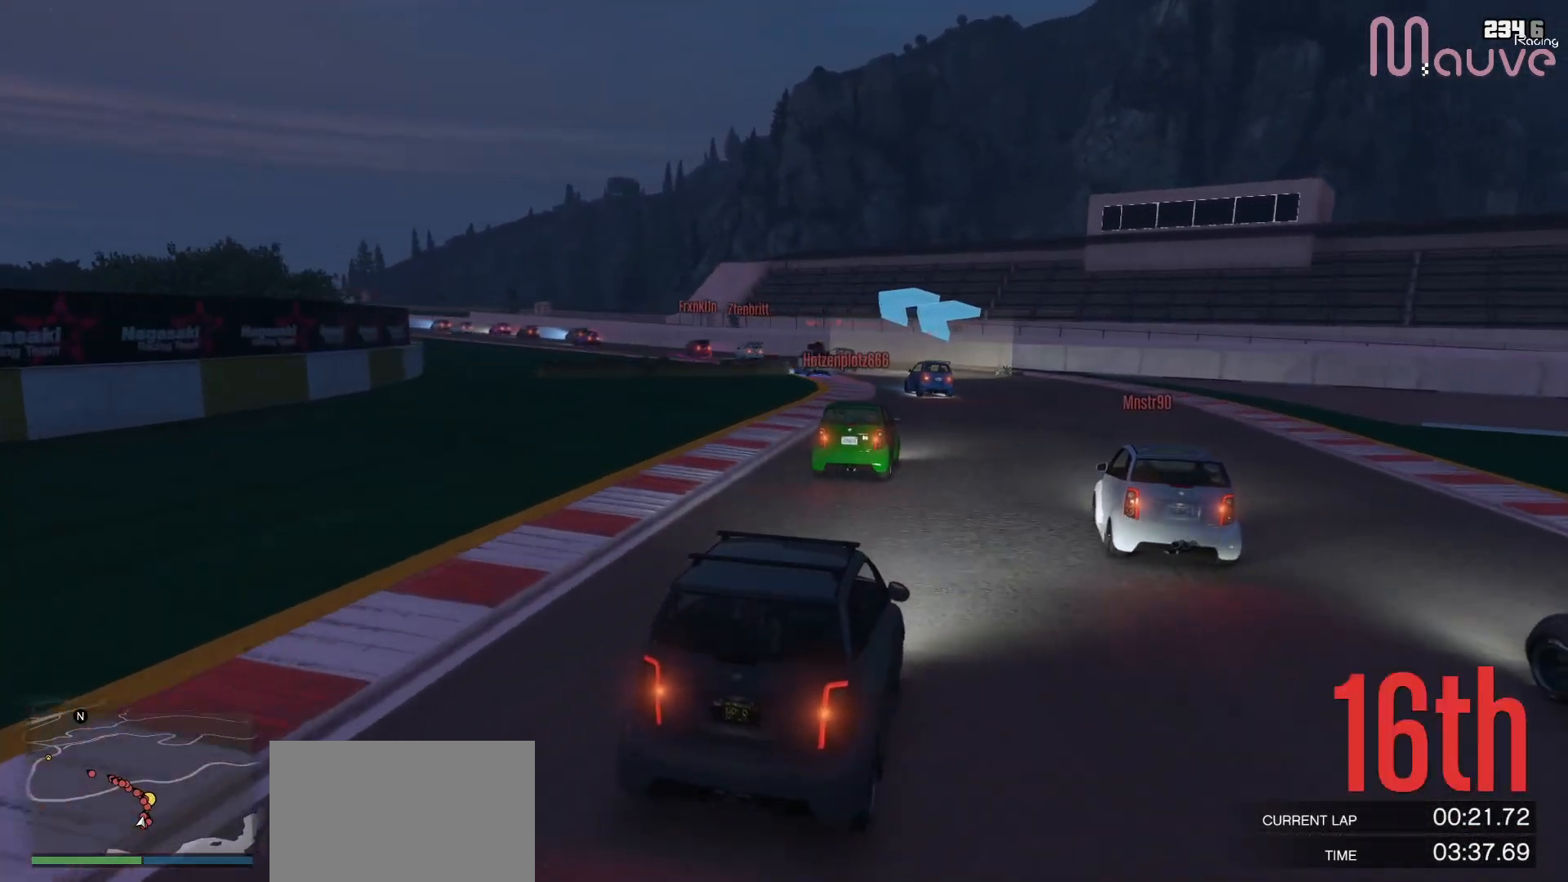
{"buttons": ["R2"], "left_stick": "center", "right_stick": "down-left", "events": [[250, "left_stick", "left"], [450, "left_stick", "center"]]}
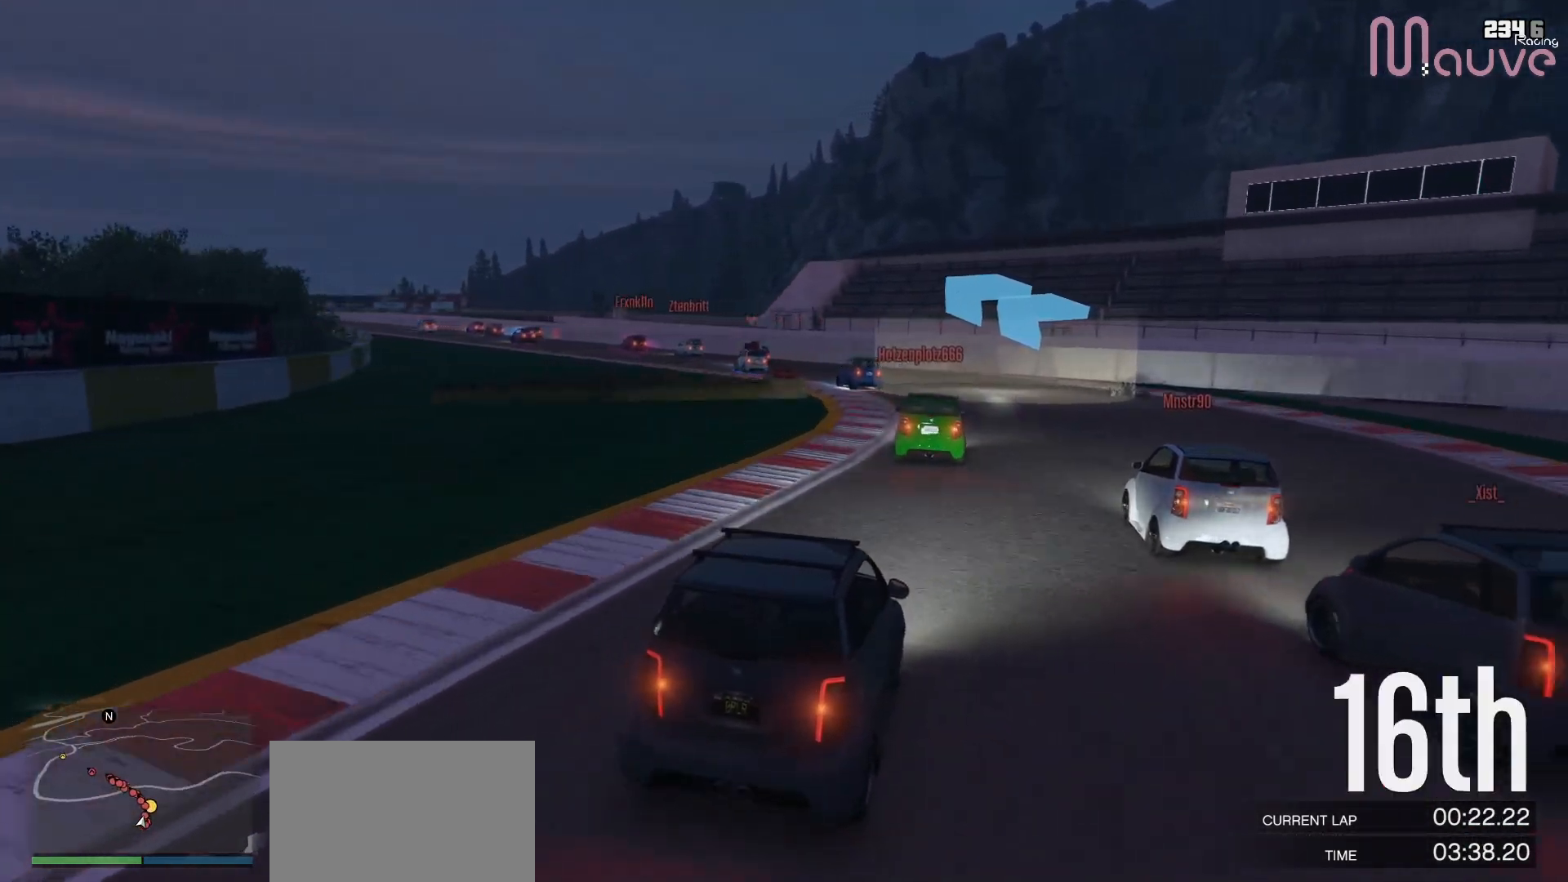
{"buttons": ["R2"], "left_stick": "left", "right_stick": "down-left", "events": [[100, "left_stick", "left"], [317, "left_stick", "center"], [383, "left_stick", "left"]]}